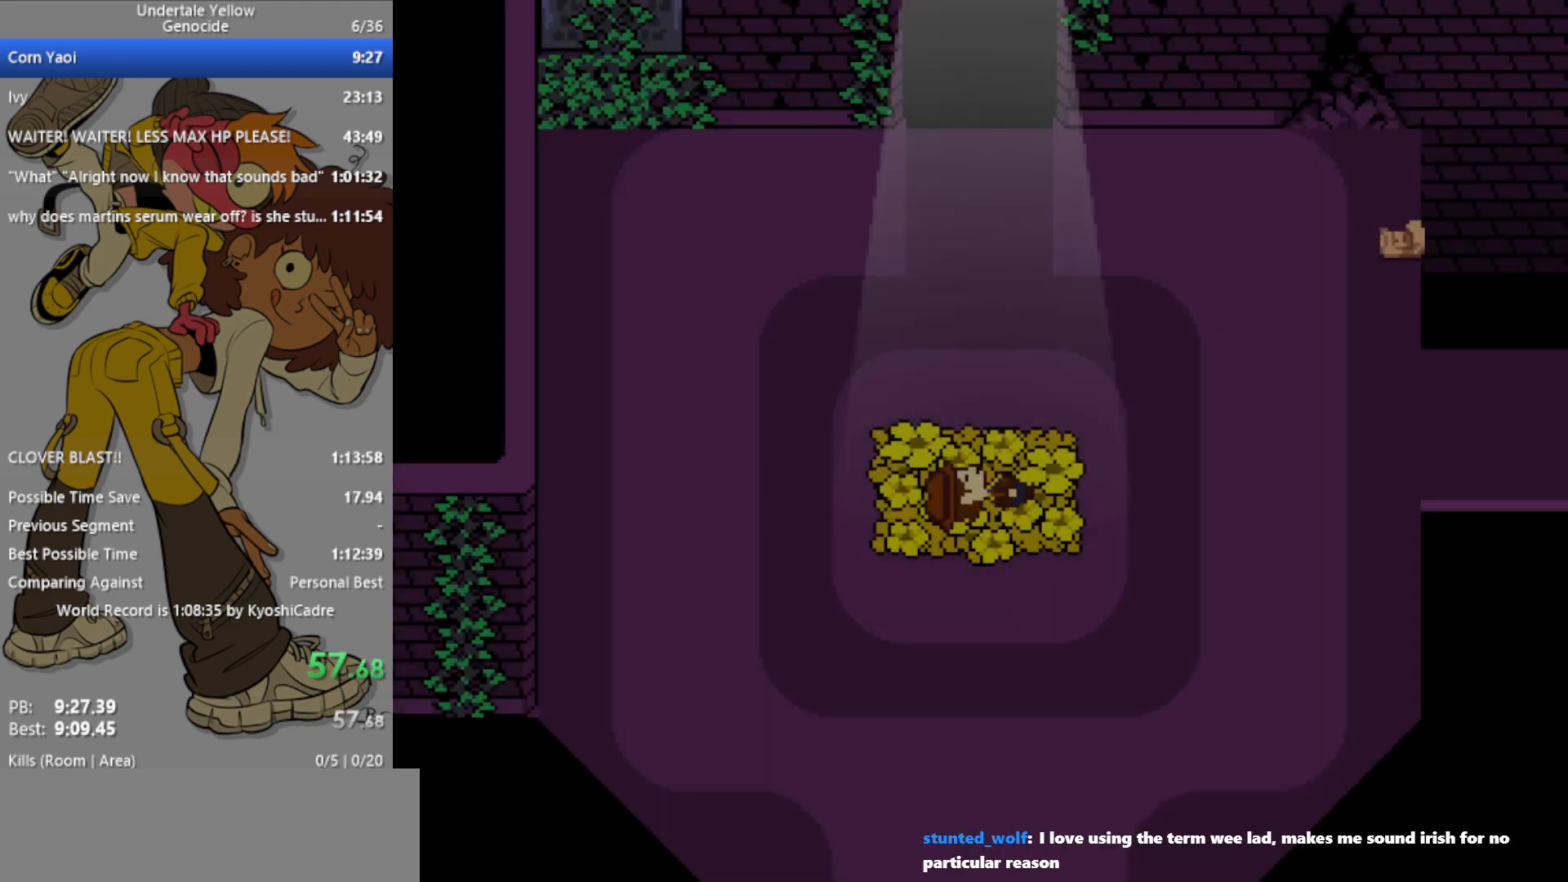
Gameplay with keyboard; each line is a JSON object with the keys held at the frame after it. "events" lists presses ("down") and releases ("up") of "c", "ctrl", "down", "left", "return", "right", "shift", "up", "x" and "z" between this image and that frame as [ms after this image, input, new state], when the widget could be followed in between. No other keys are recorded. Mouse input is not recorded.
{"keys": ["up"], "events": []}
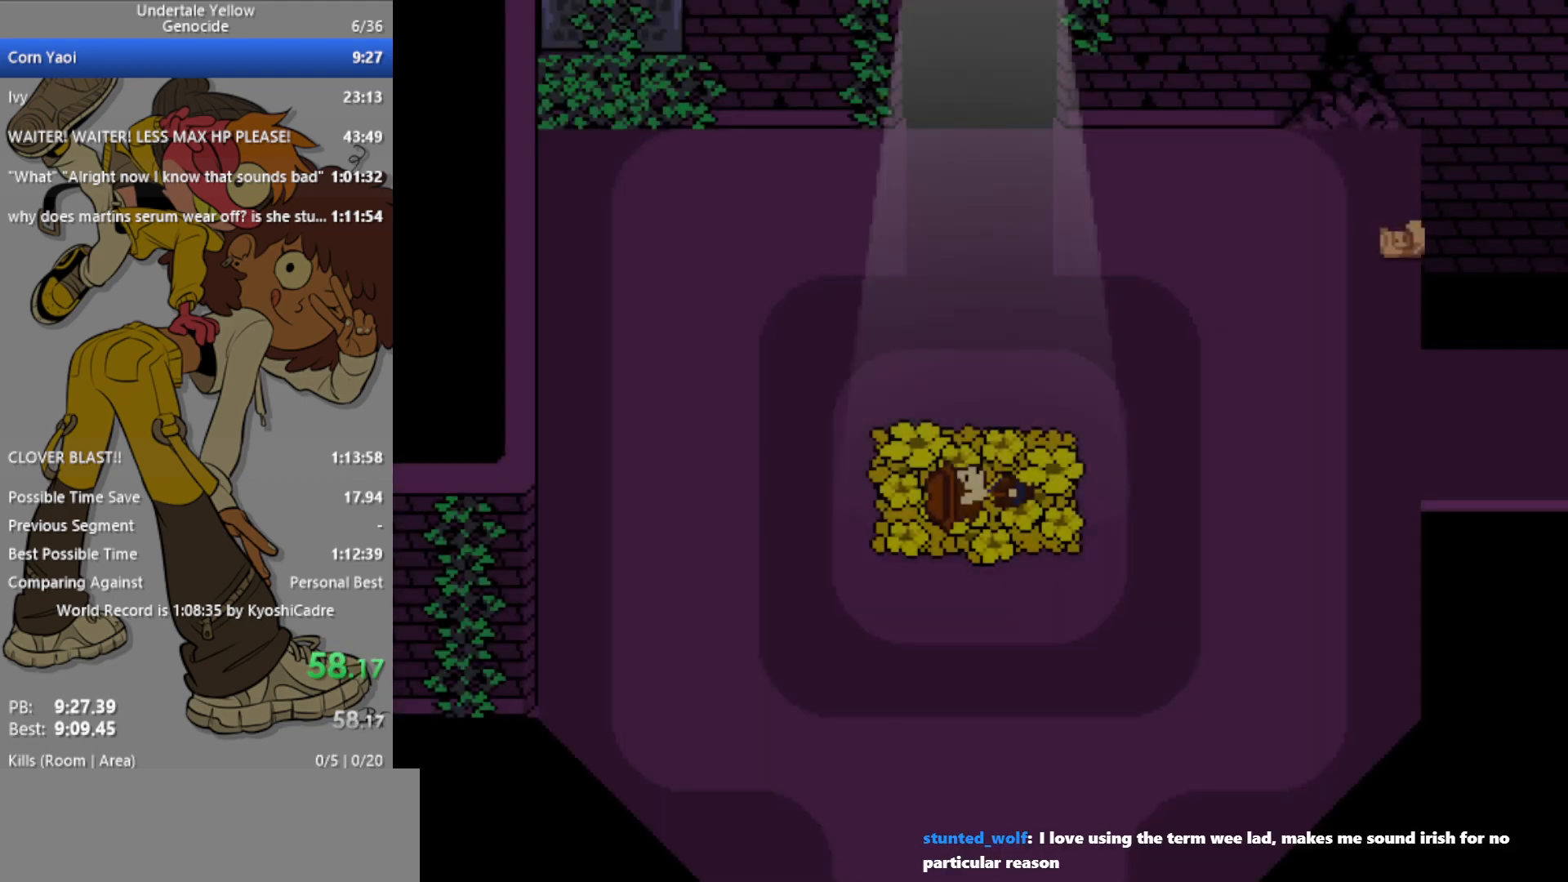
{"keys": ["up"], "events": []}
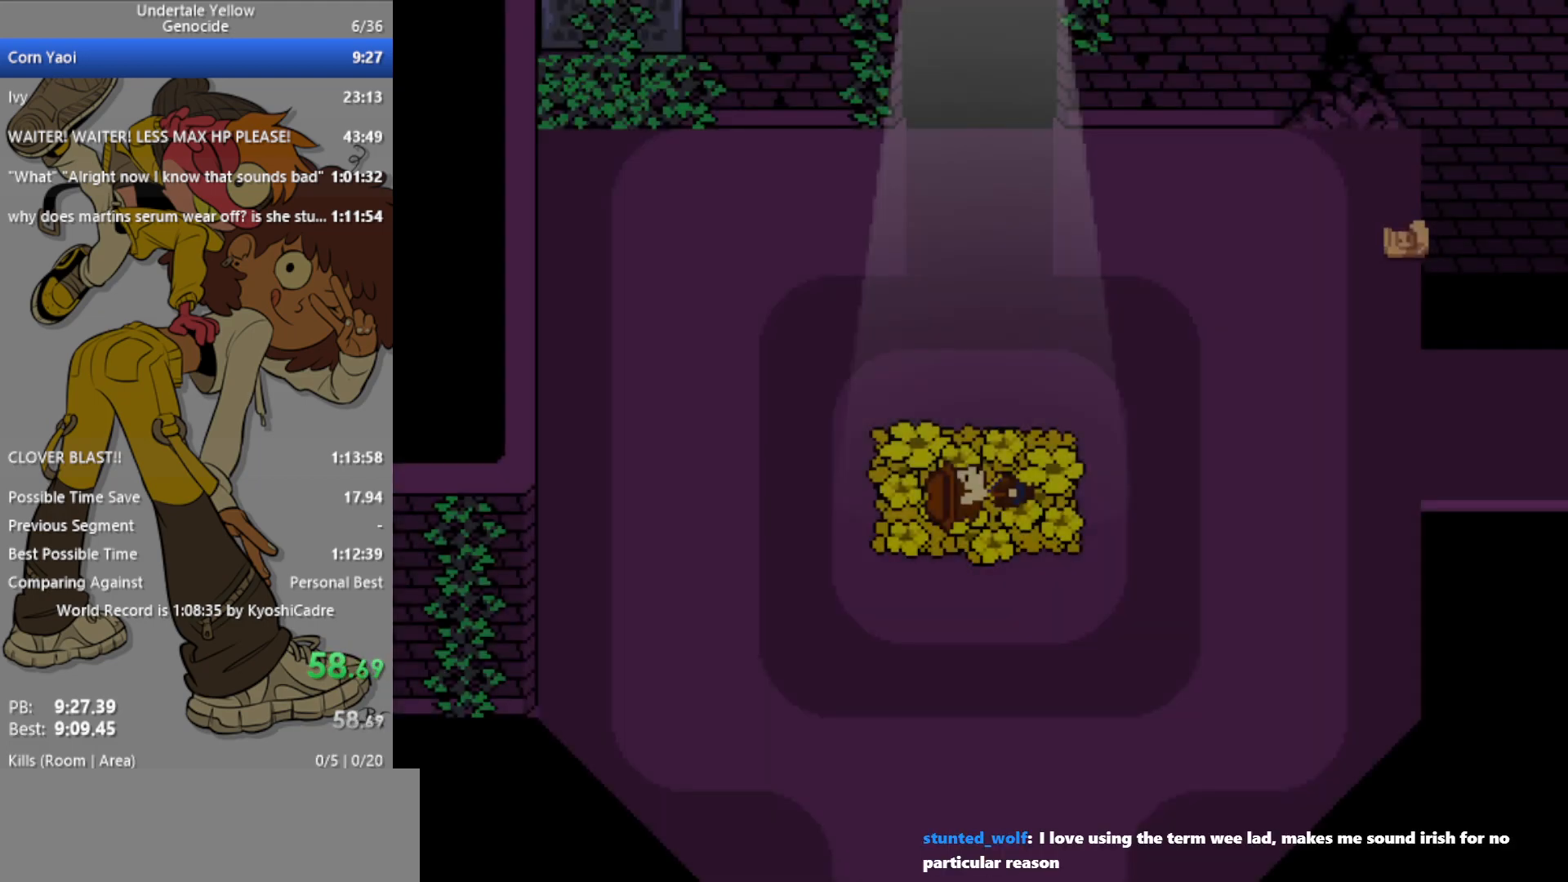
{"keys": ["up"], "events": []}
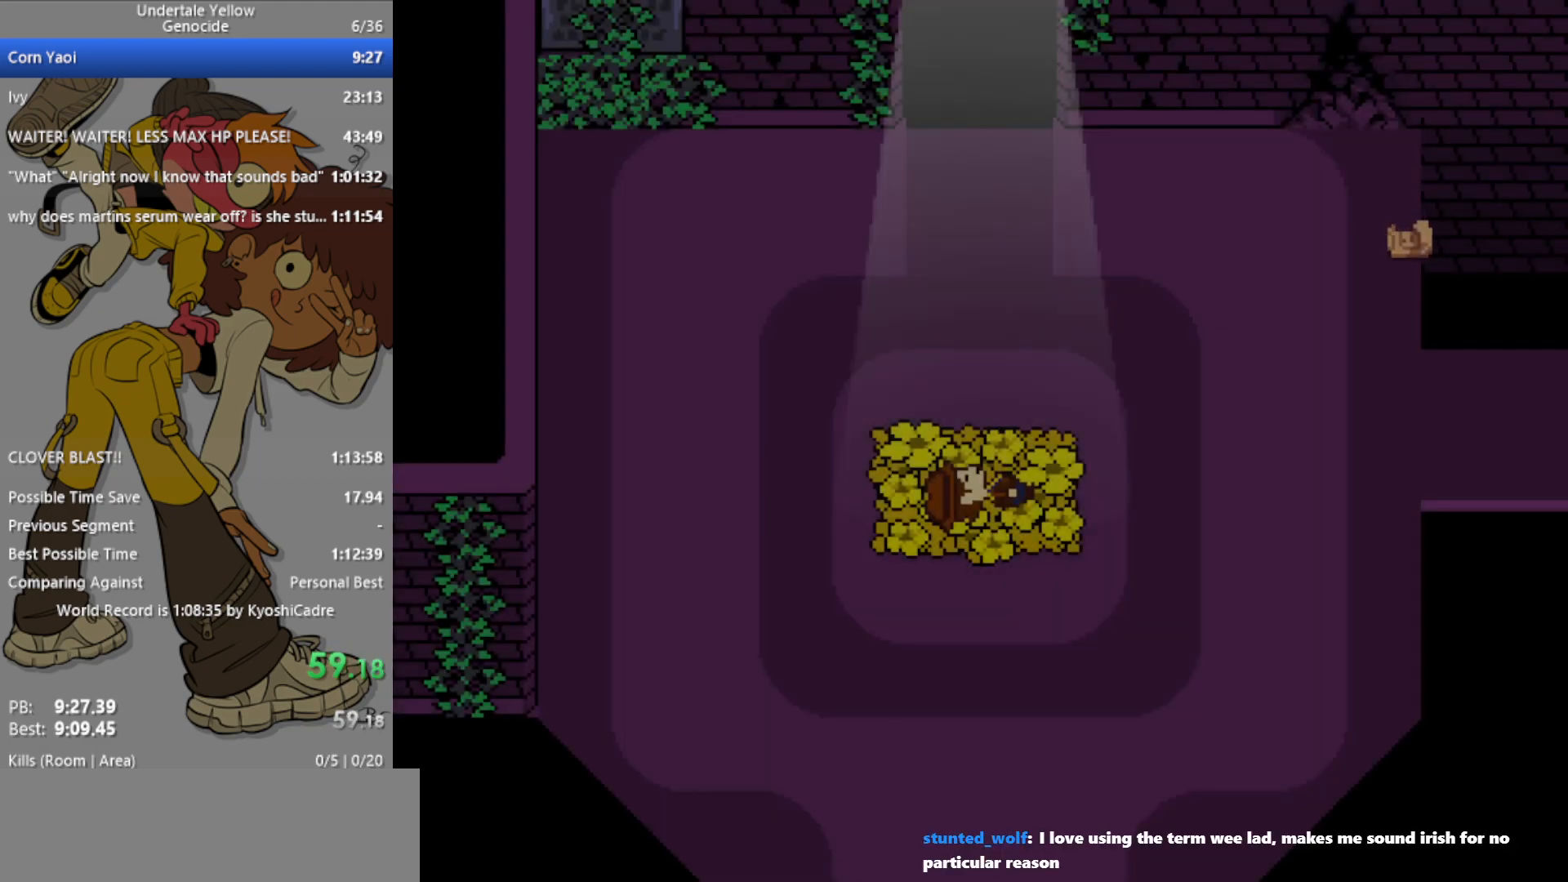
{"keys": ["up"], "events": []}
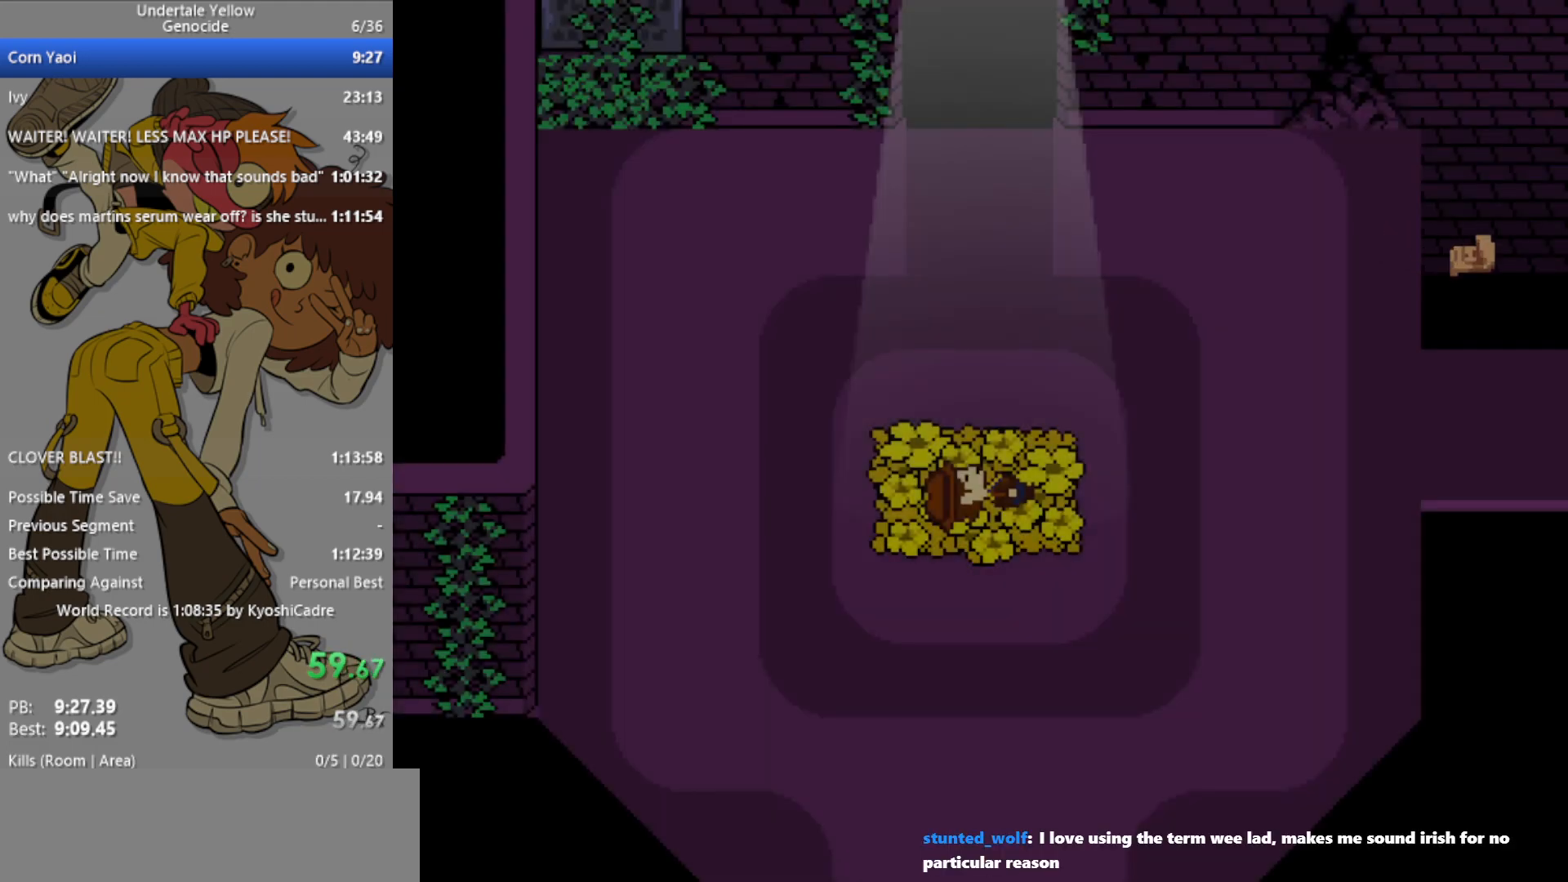
{"keys": ["up"], "events": []}
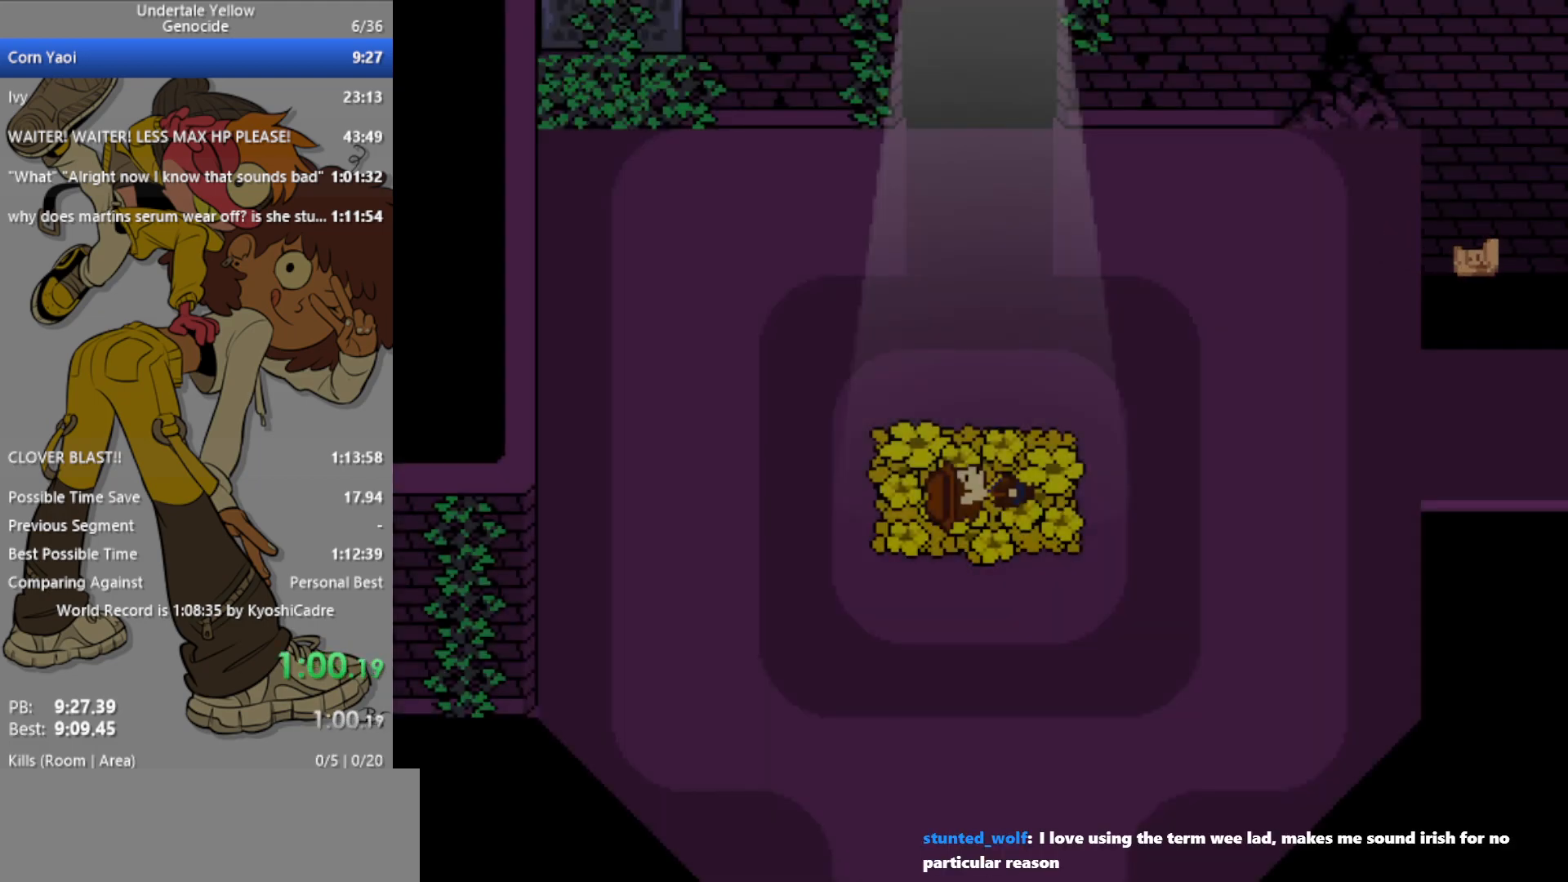
{"keys": ["up"], "events": []}
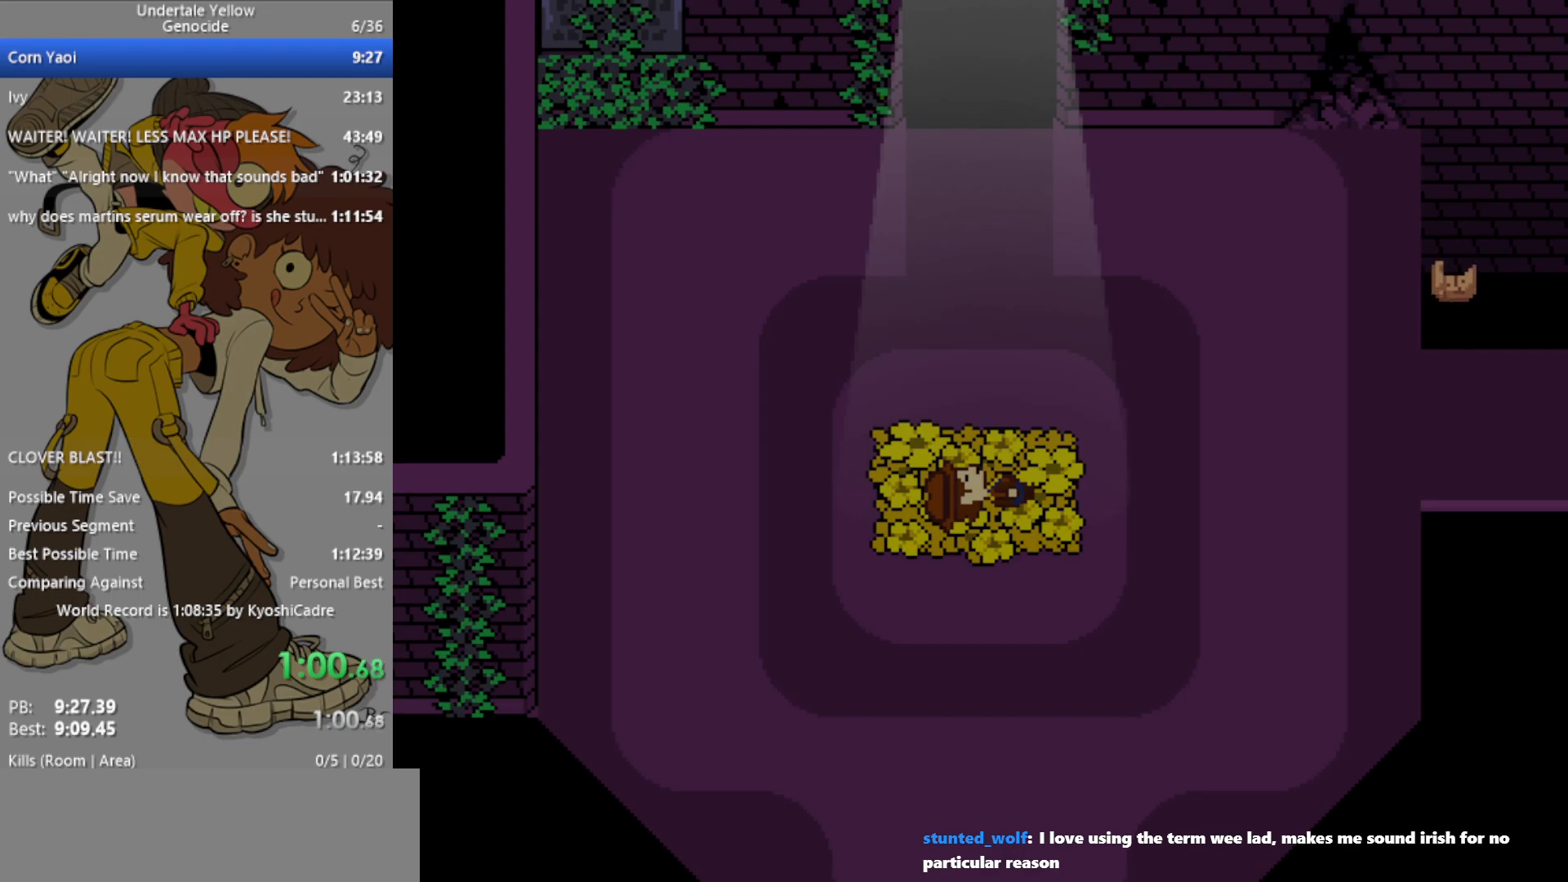
{"keys": ["up"], "events": []}
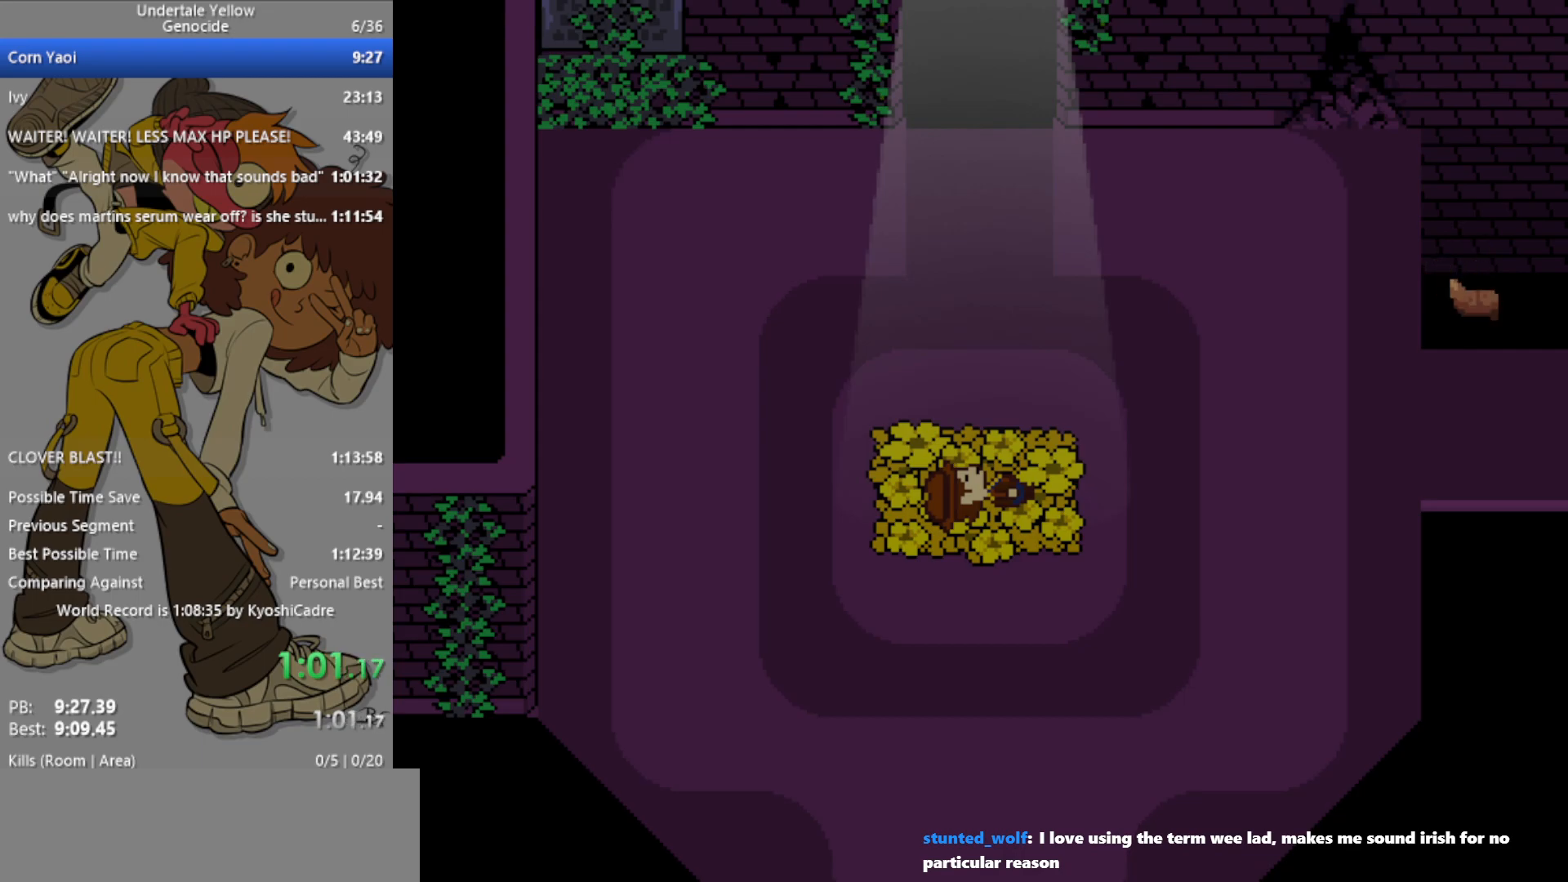
{"keys": ["up"], "events": []}
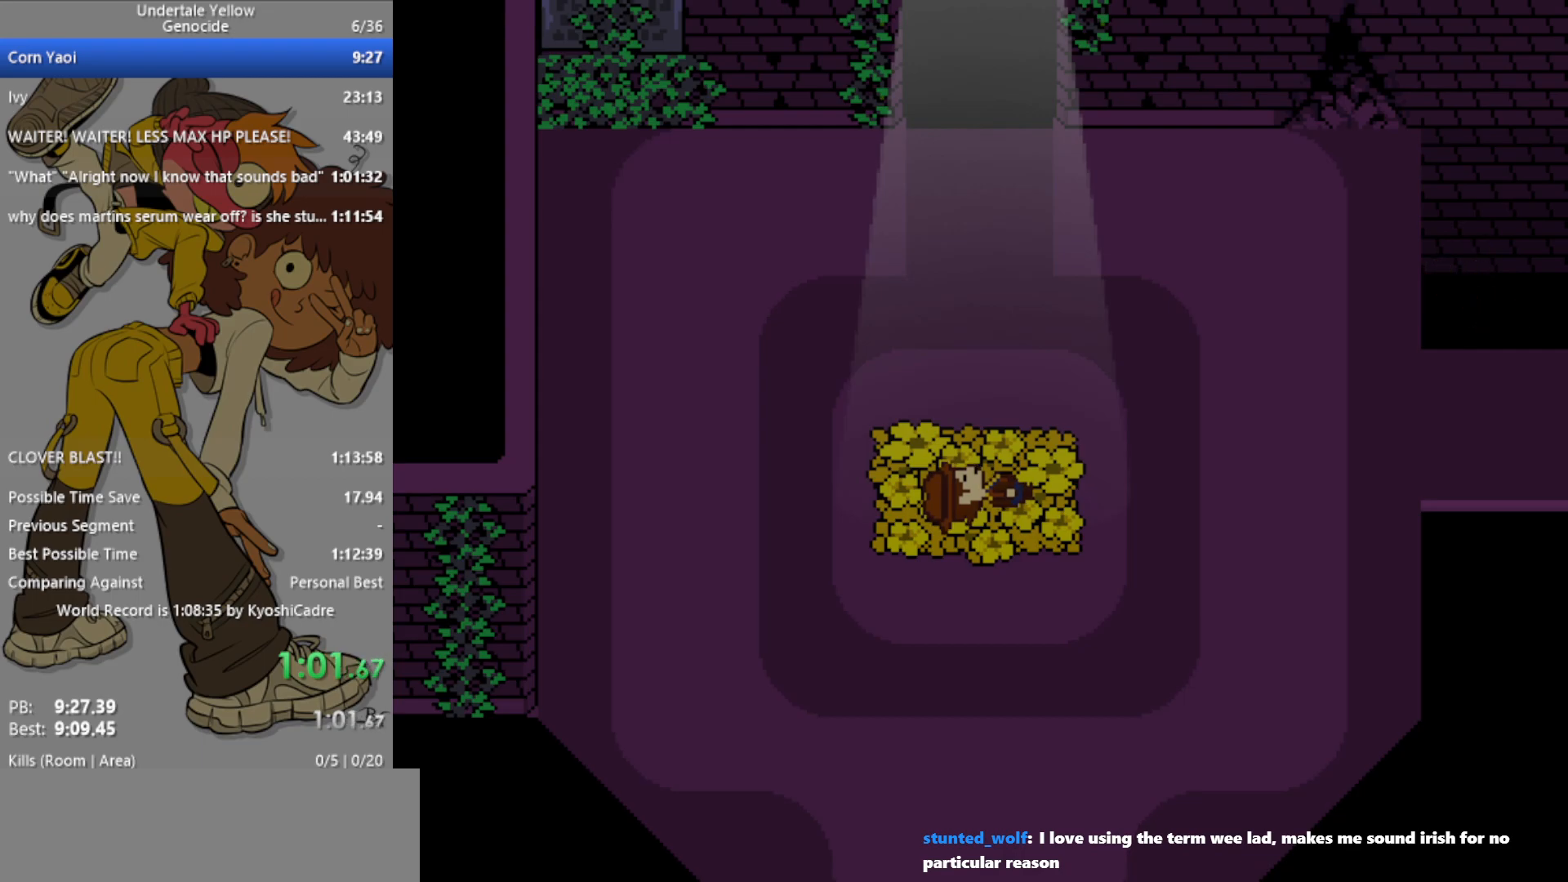
{"keys": ["up"], "events": []}
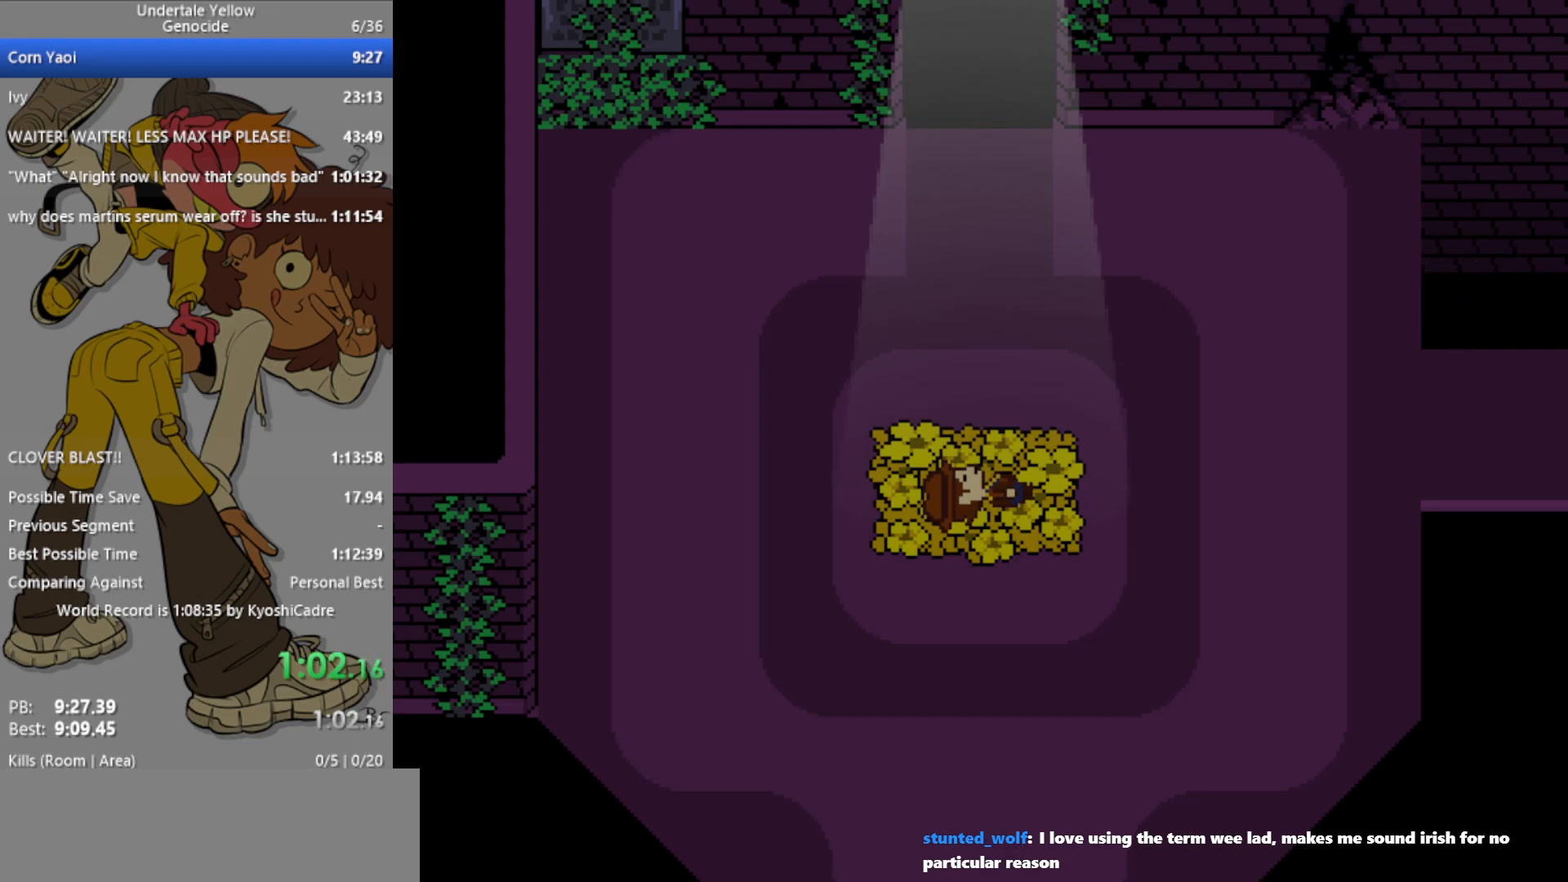
{"keys": ["up"], "events": []}
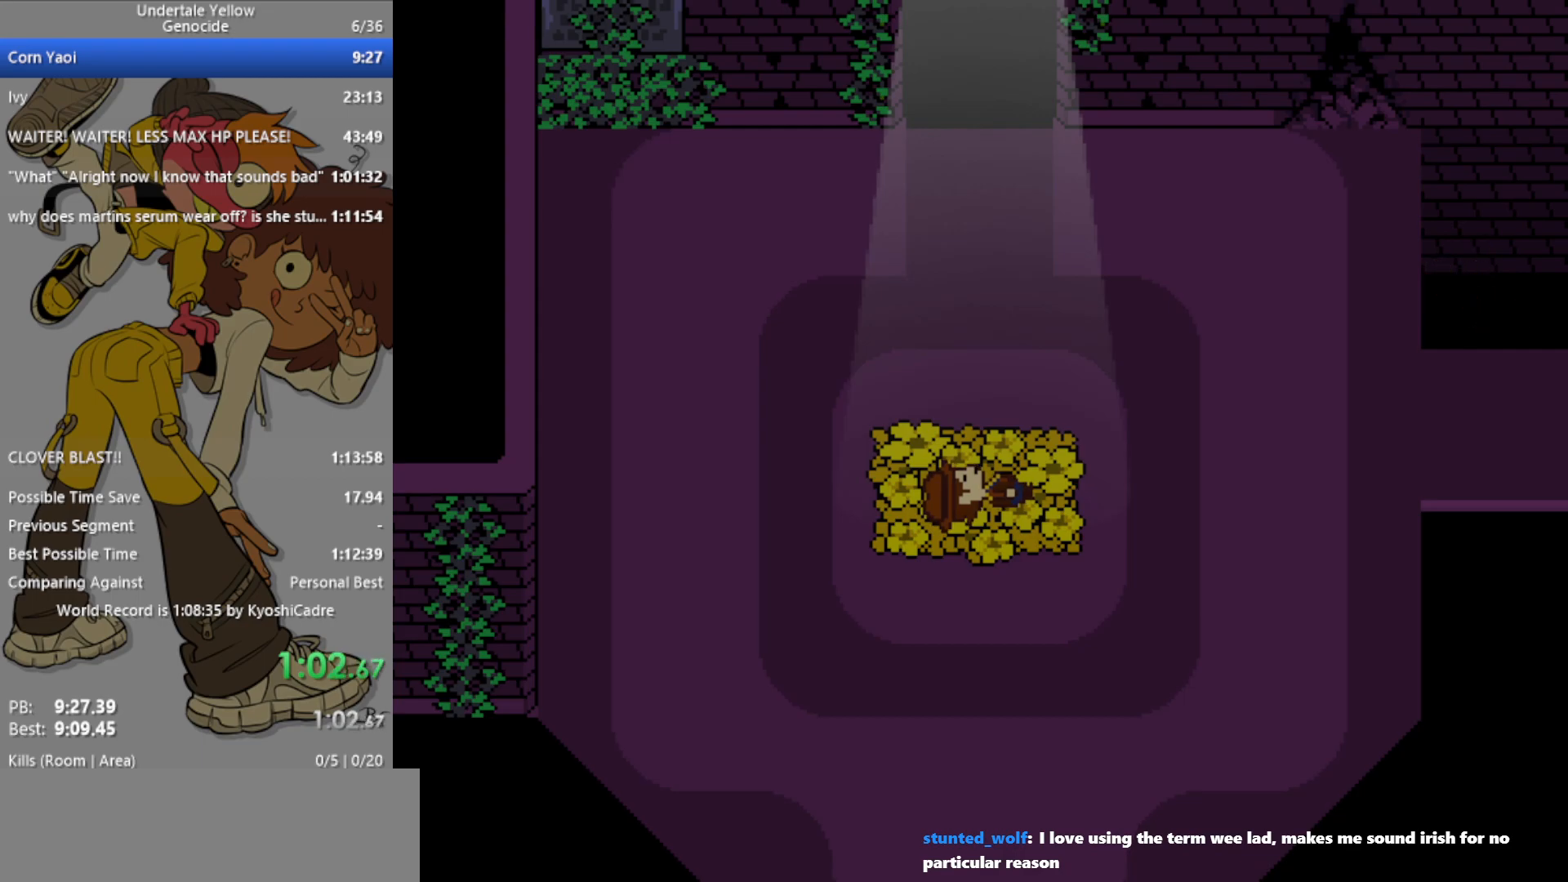
{"keys": ["up"], "events": []}
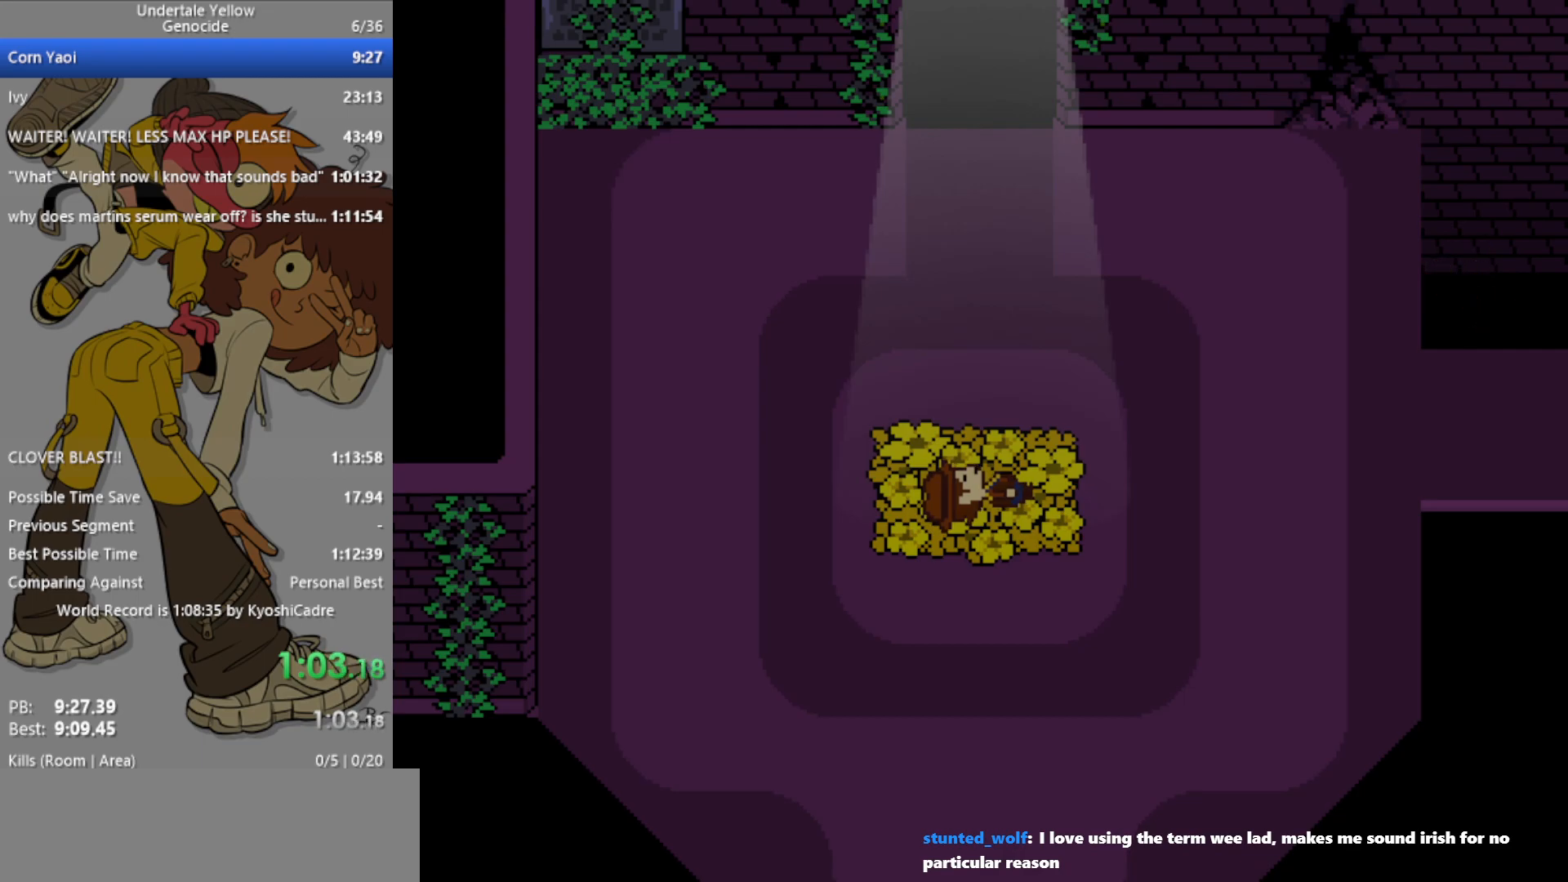
{"keys": ["up"], "events": []}
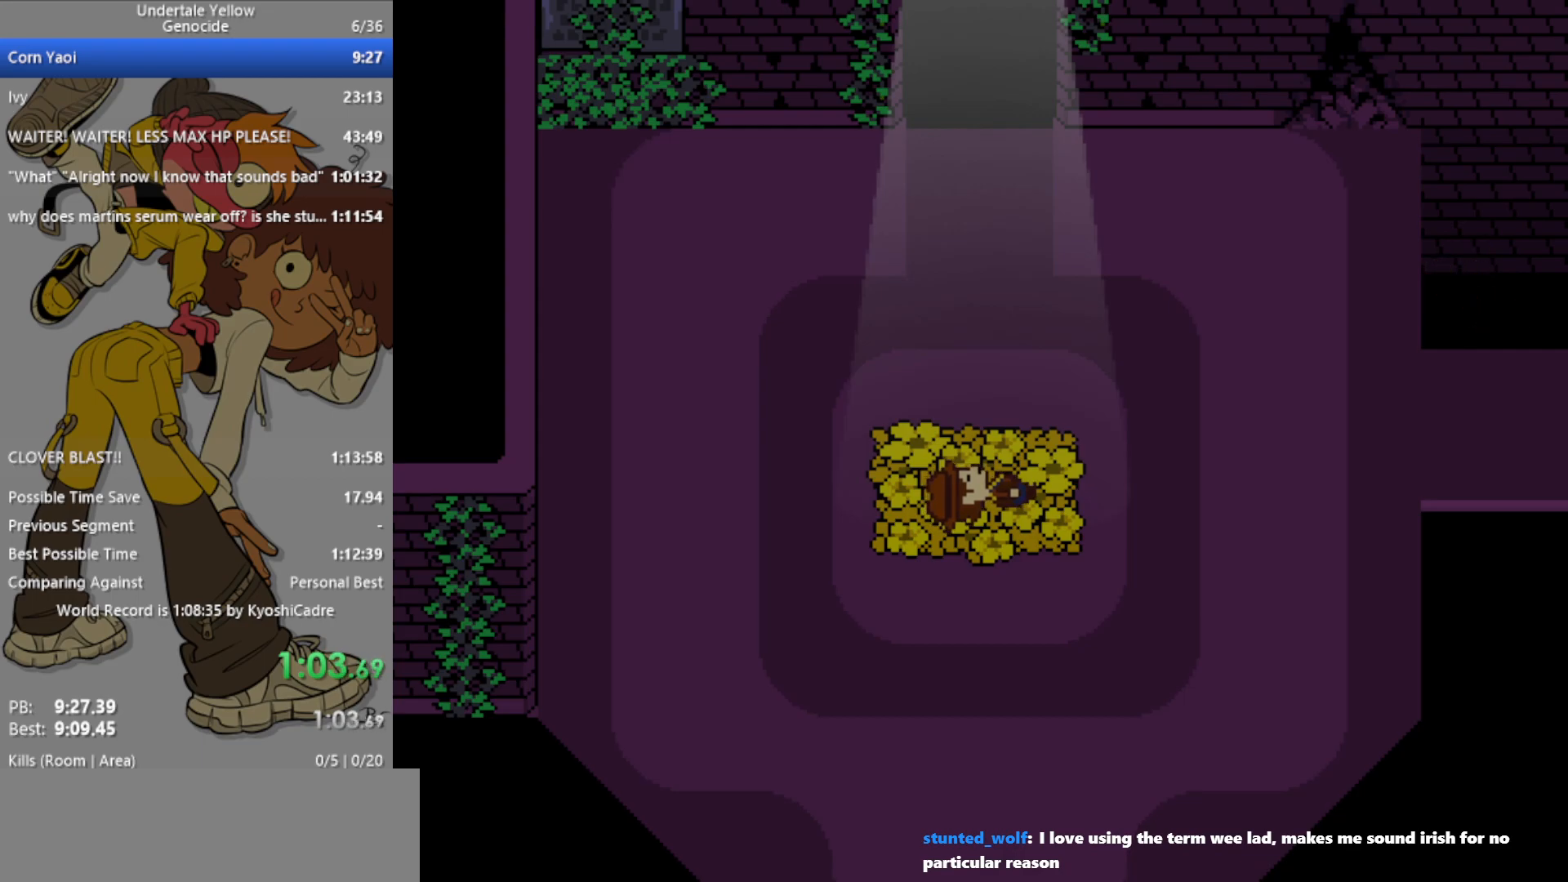
{"keys": ["up"], "events": []}
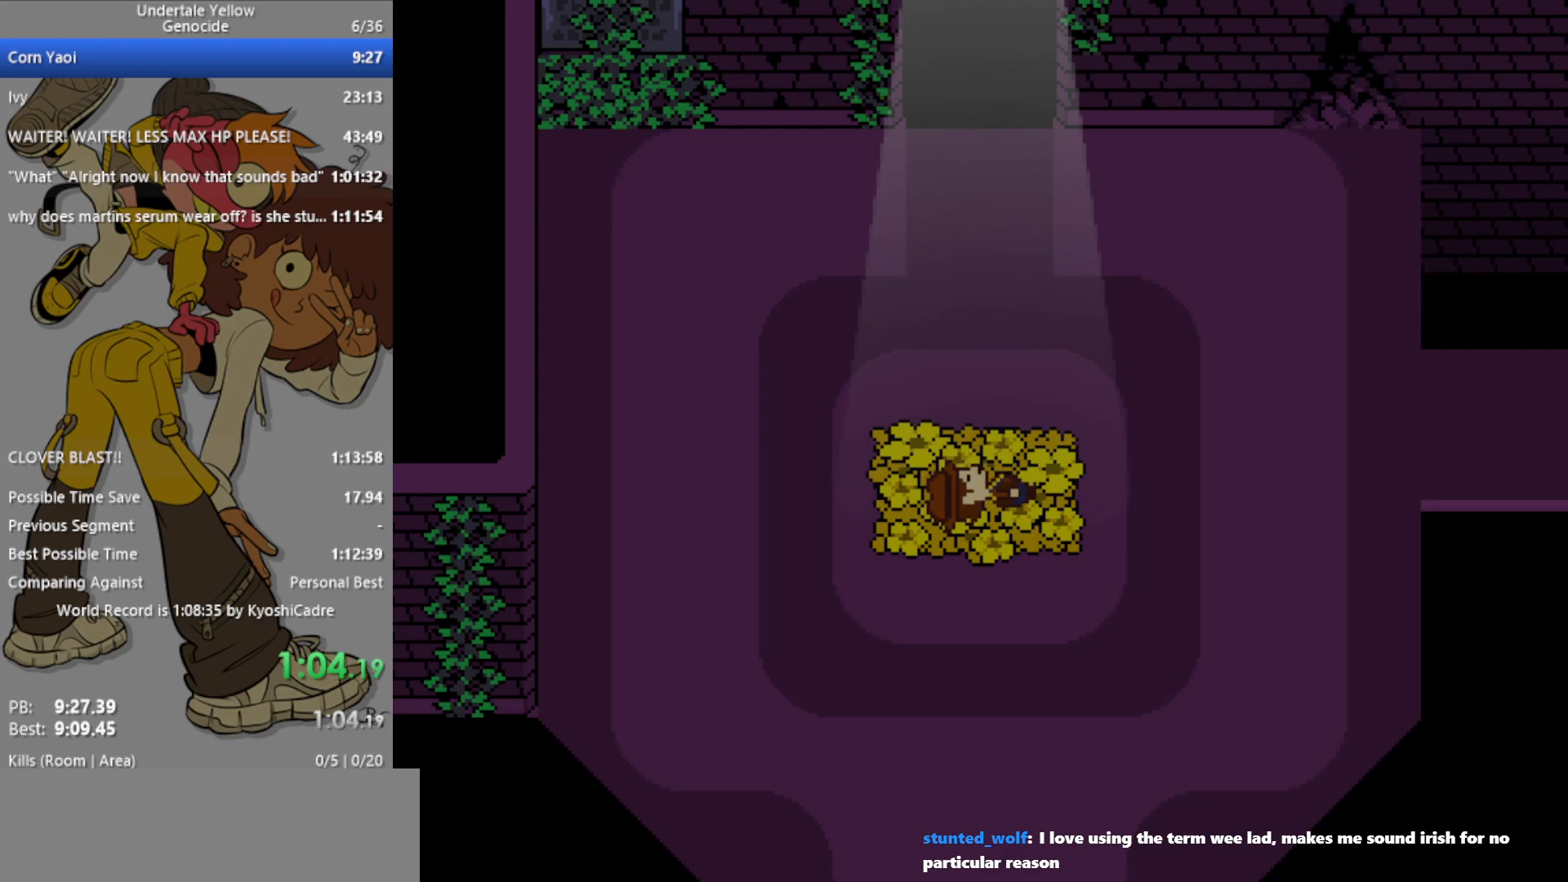
{"keys": ["up"], "events": []}
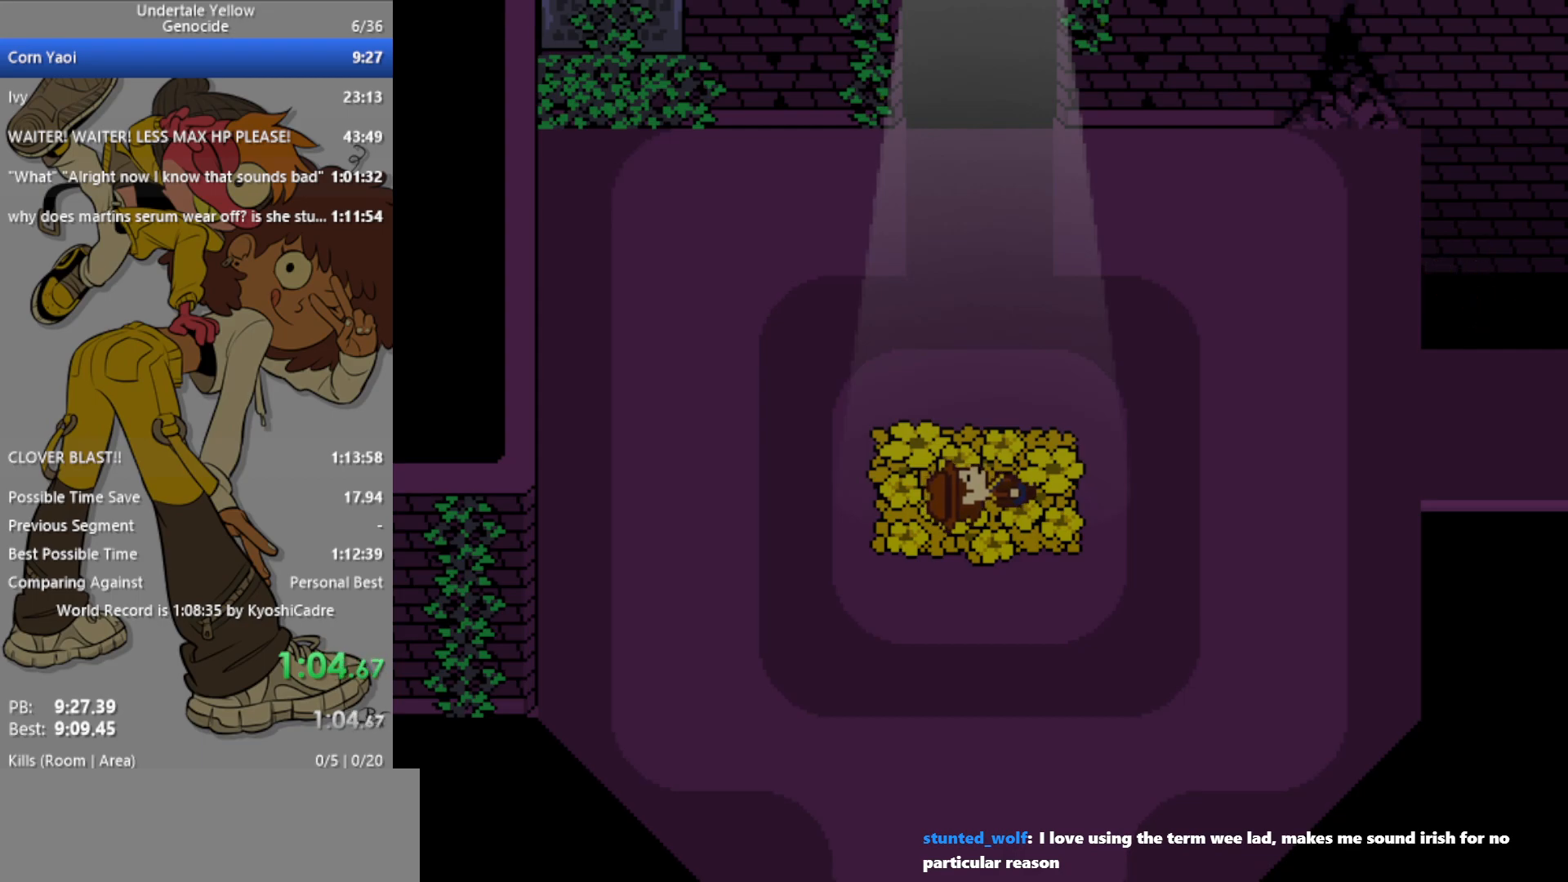
{"keys": ["up"], "events": []}
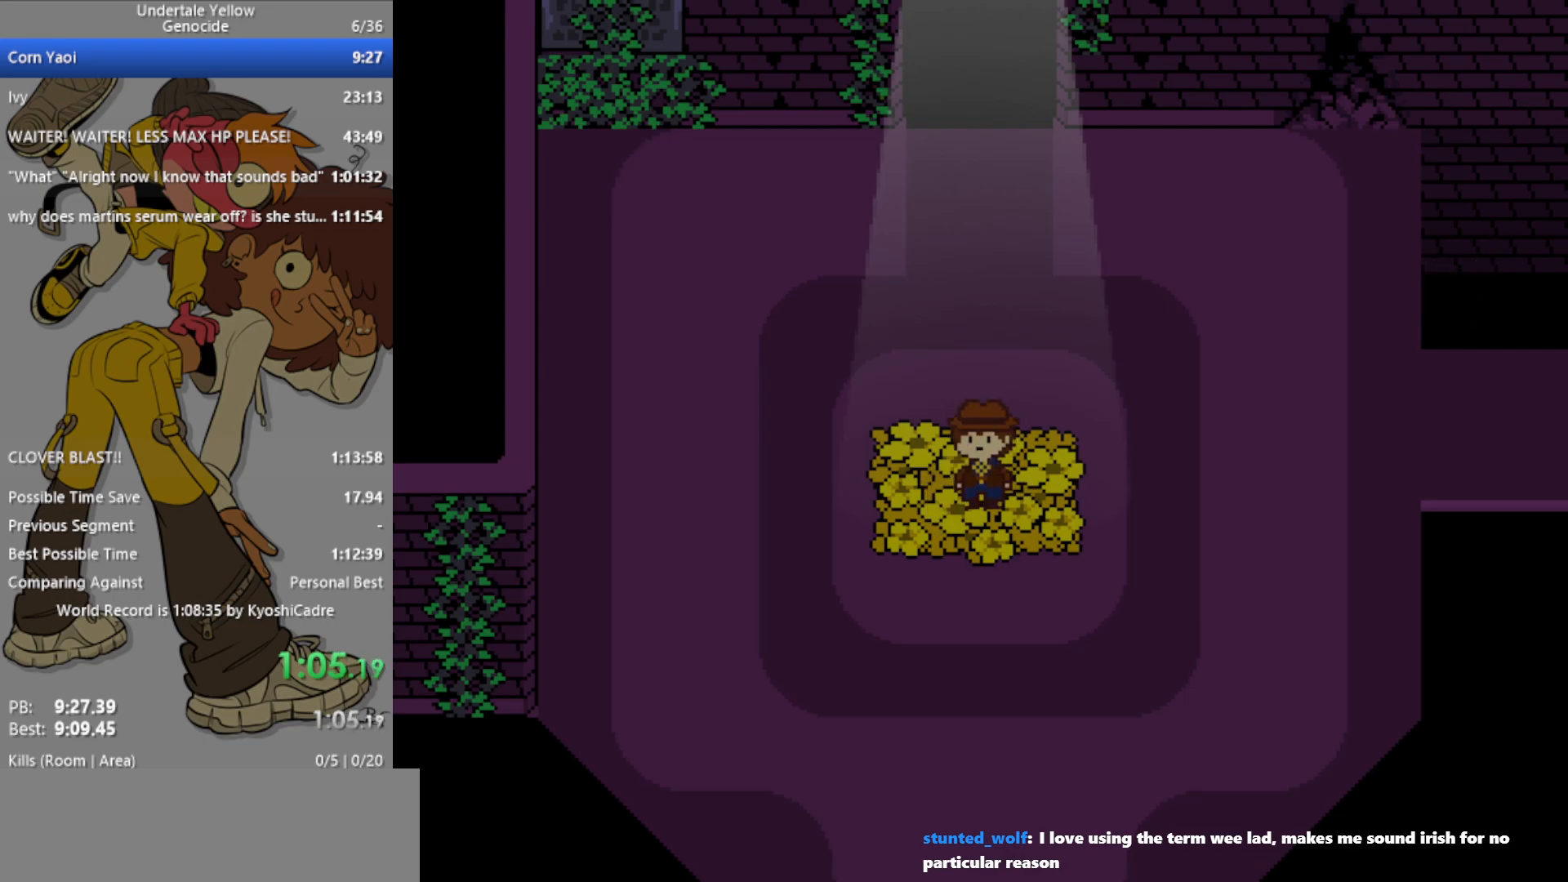
{"keys": ["up"], "events": []}
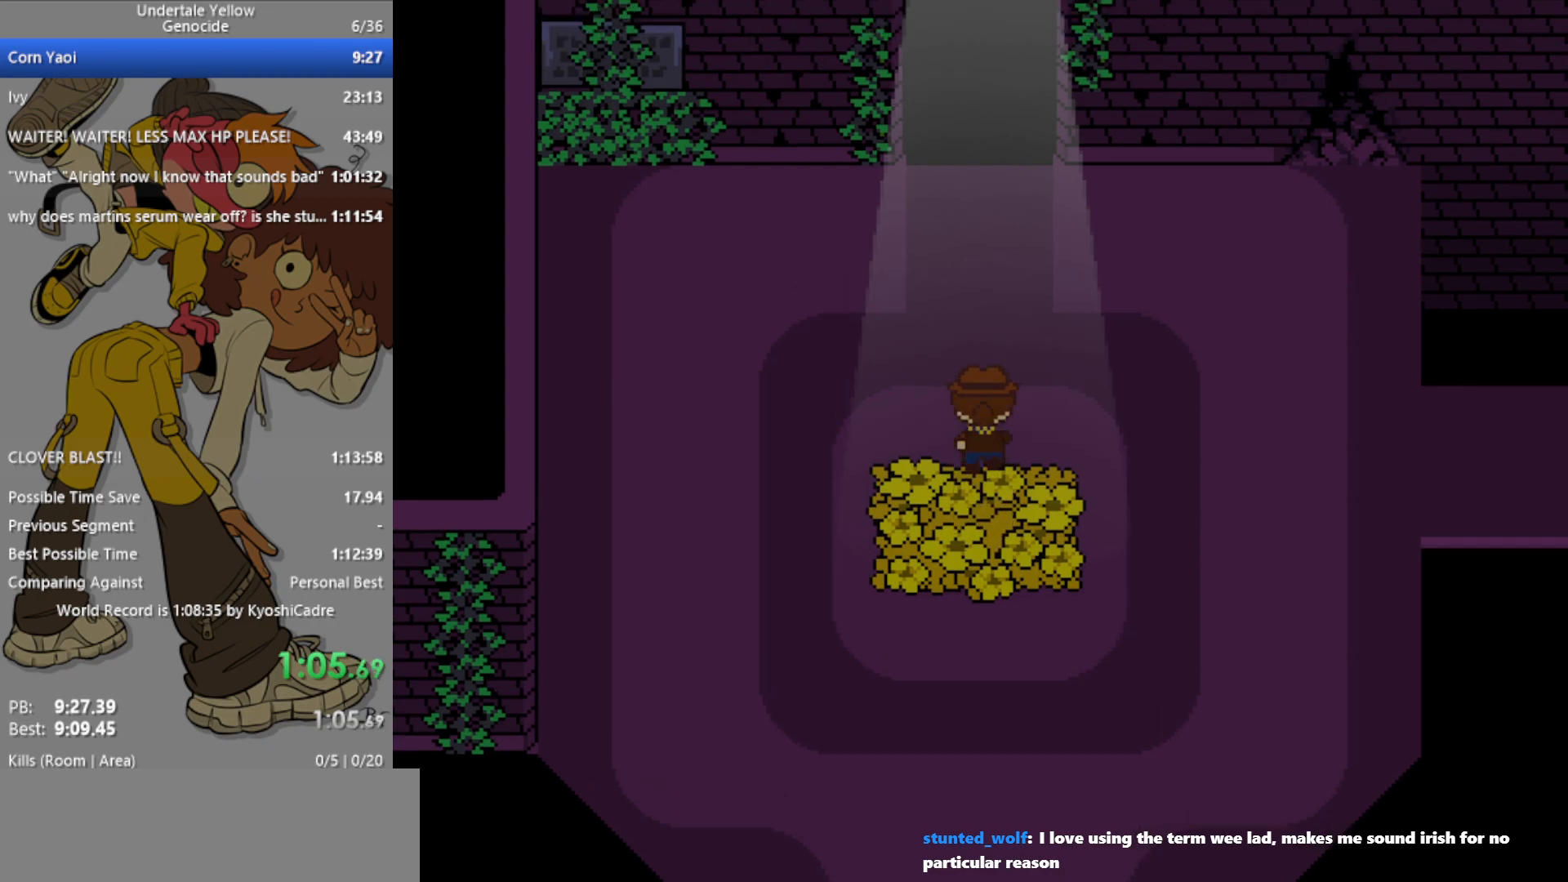
{"keys": ["up"], "events": []}
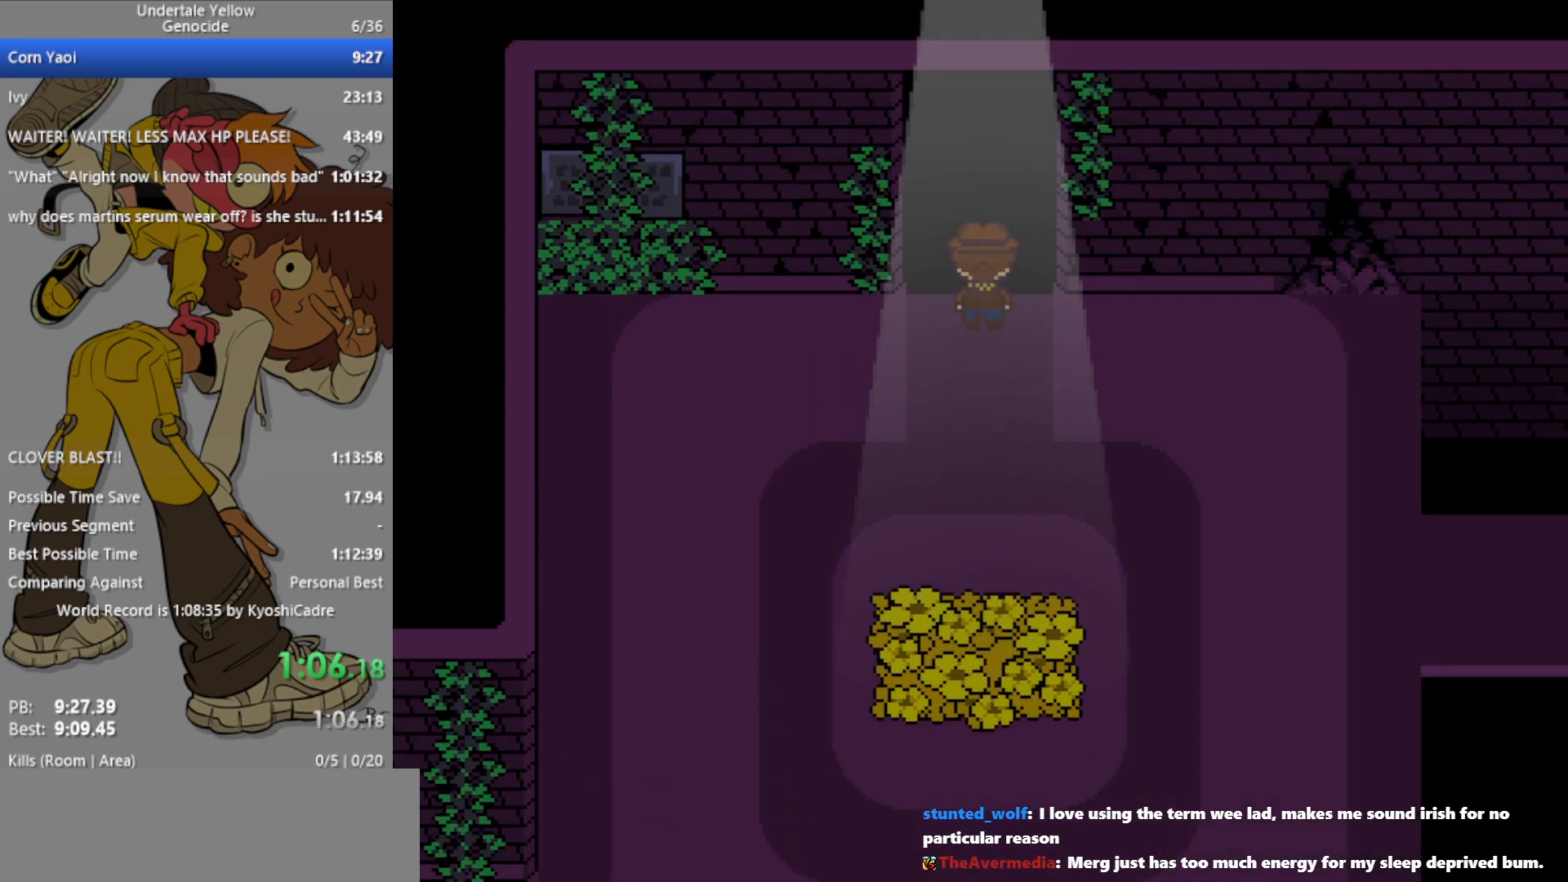
{"keys": ["up"], "events": []}
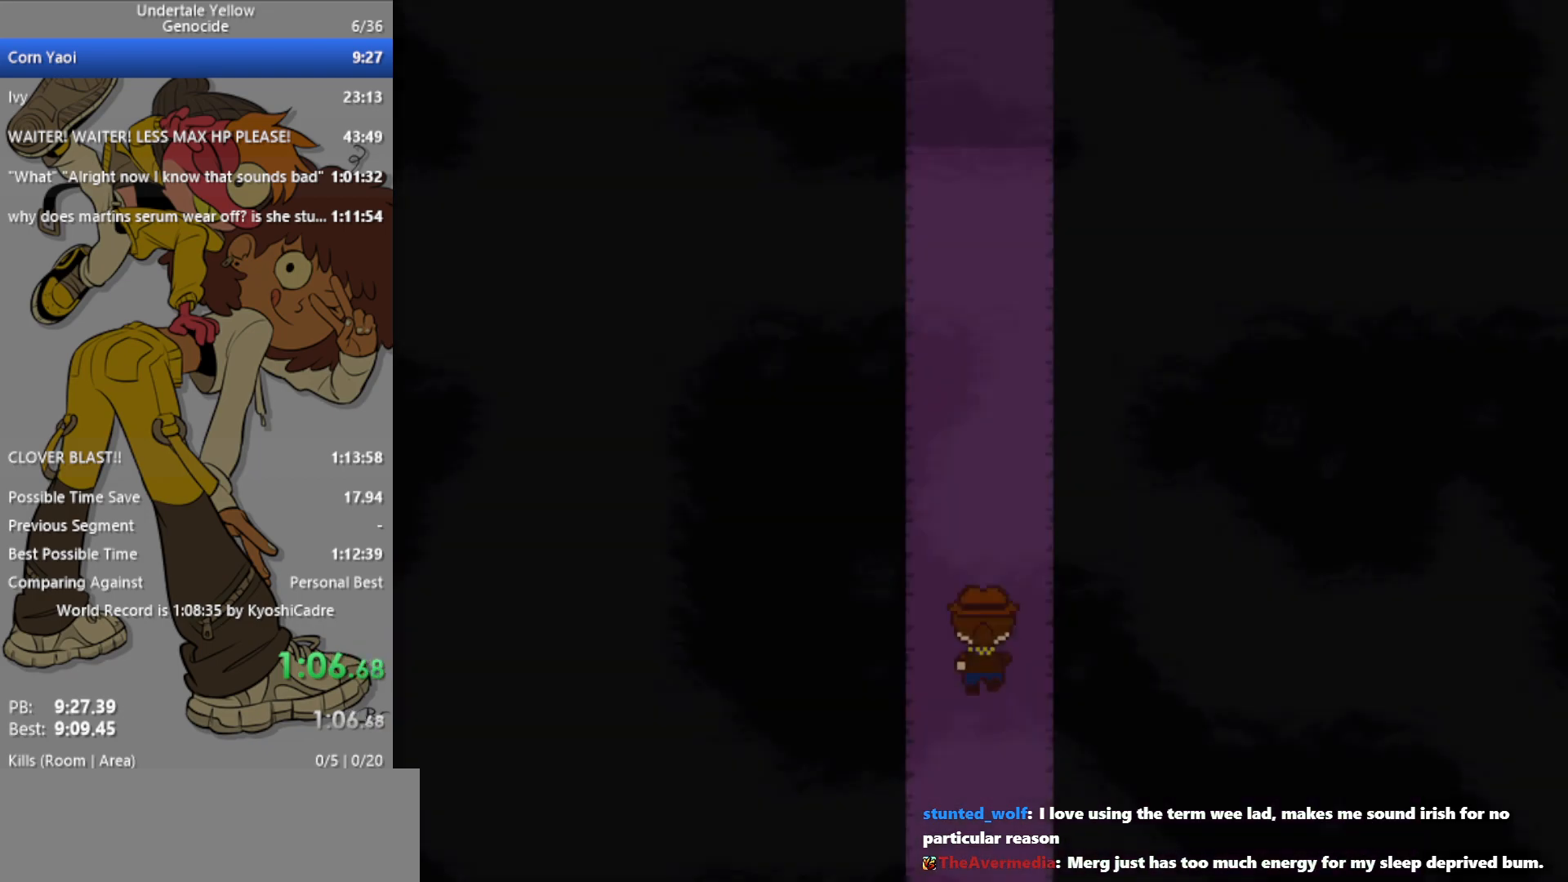
{"keys": ["up"], "events": [[417, "left", "down"], [500, "left", "up"]]}
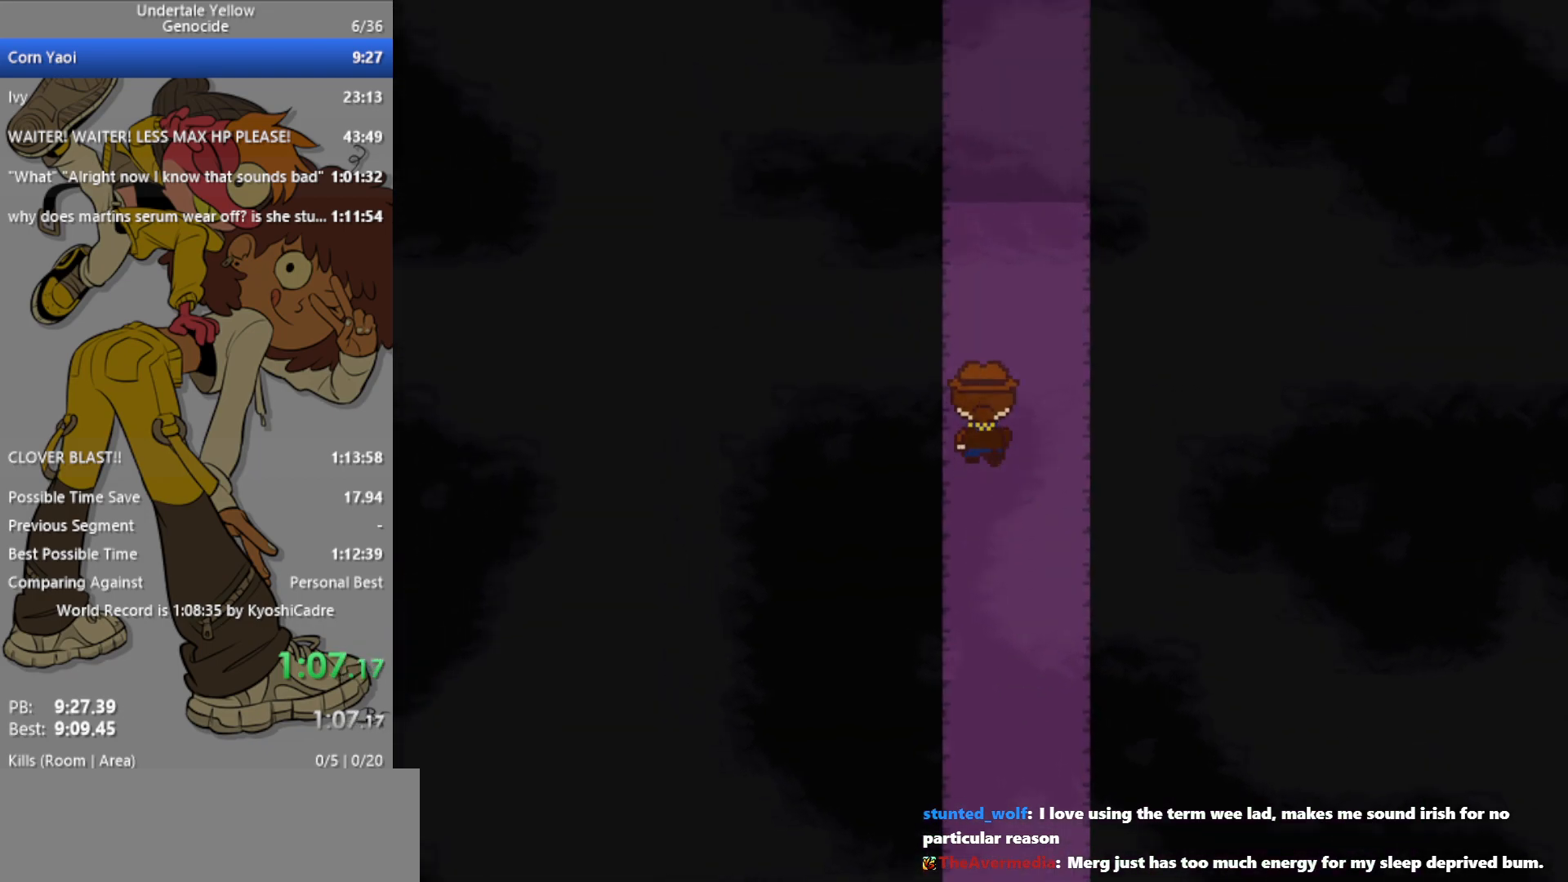
{"keys": ["right", "up"], "events": [[417, "right", "down"]]}
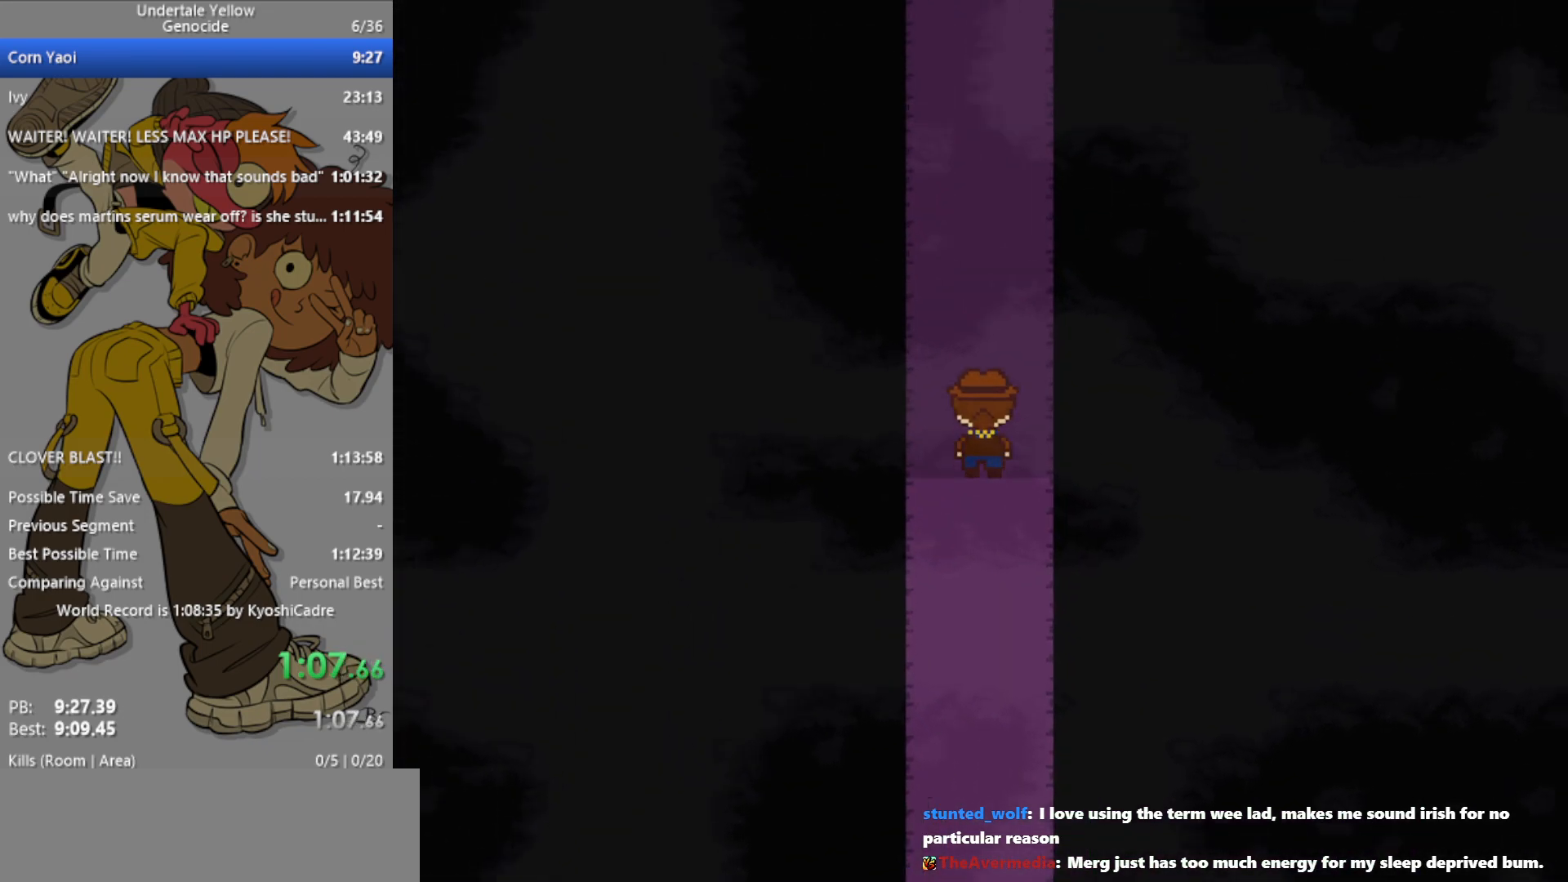
{"keys": ["up"], "events": [[17, "right", "up"]]}
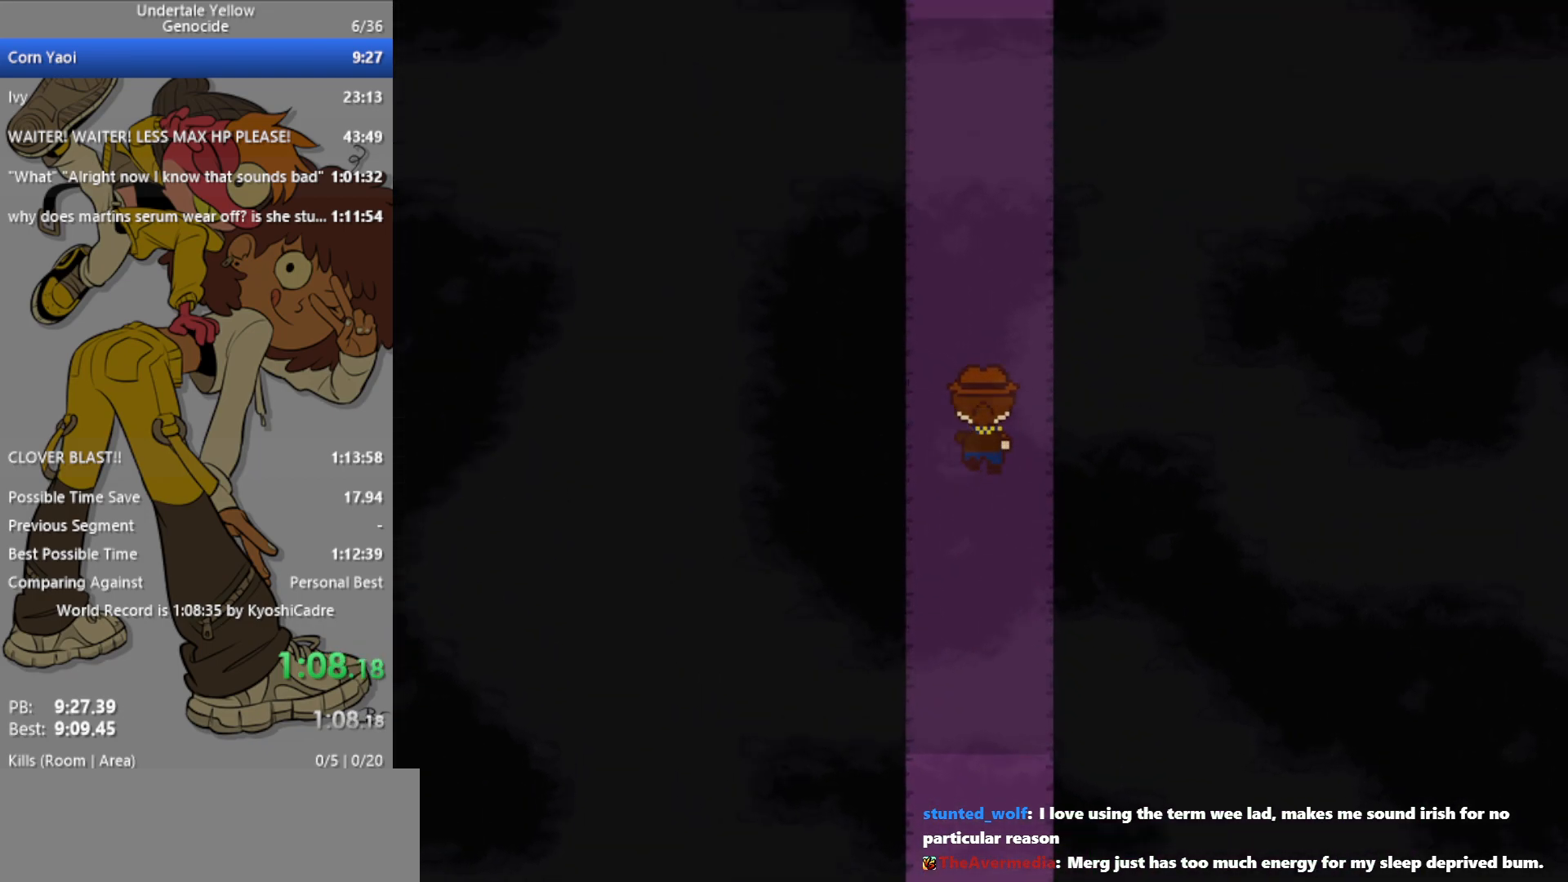
{"keys": ["left", "up"], "events": [[483, "left", "down"]]}
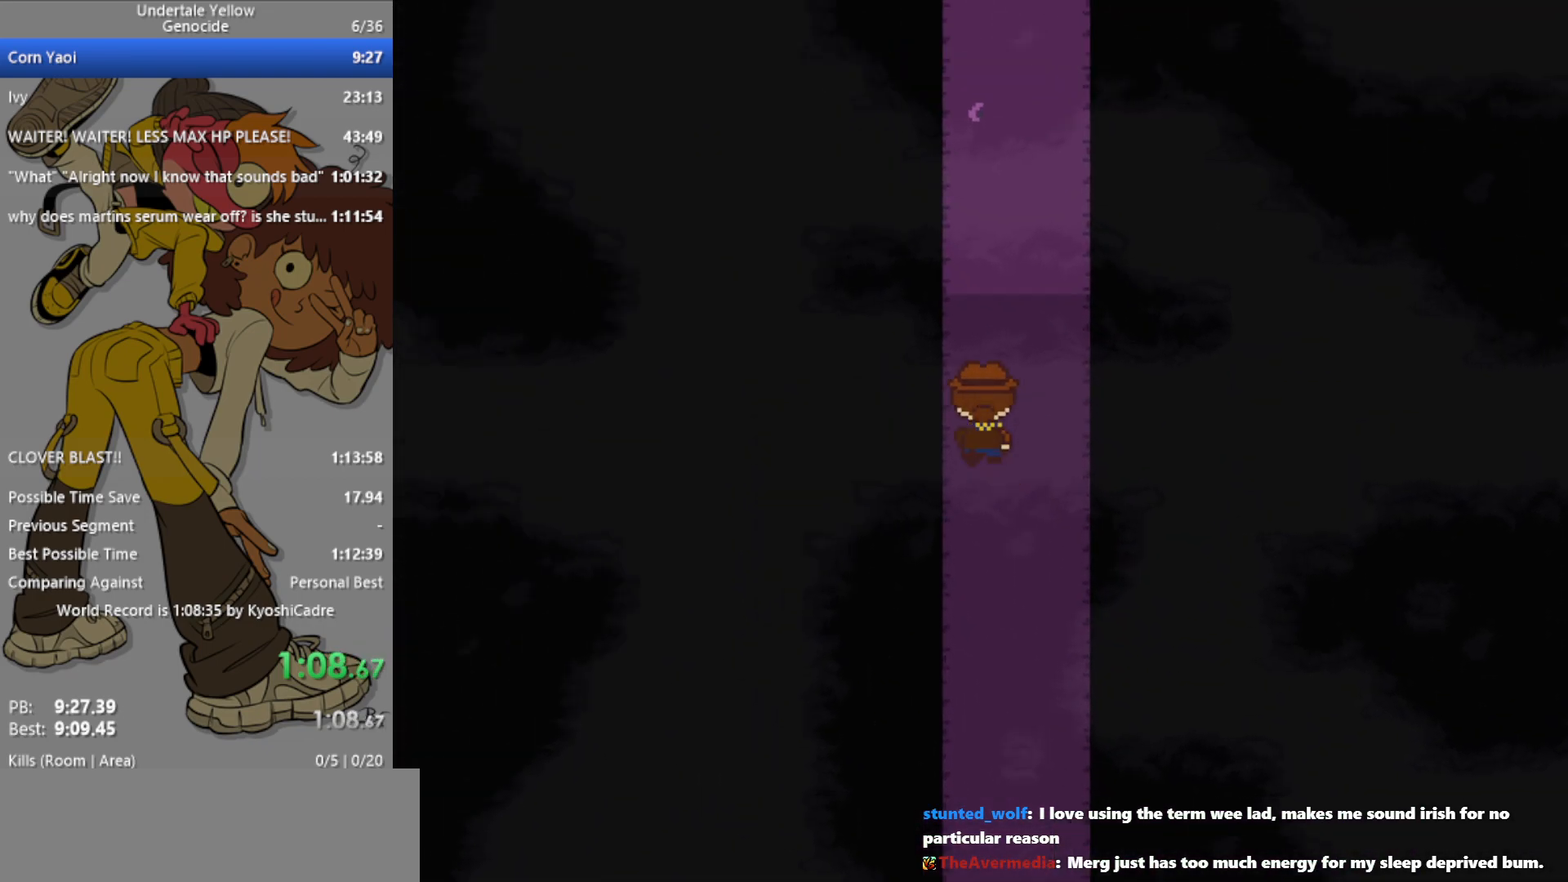
{"keys": ["up"], "events": [[67, "left", "up"]]}
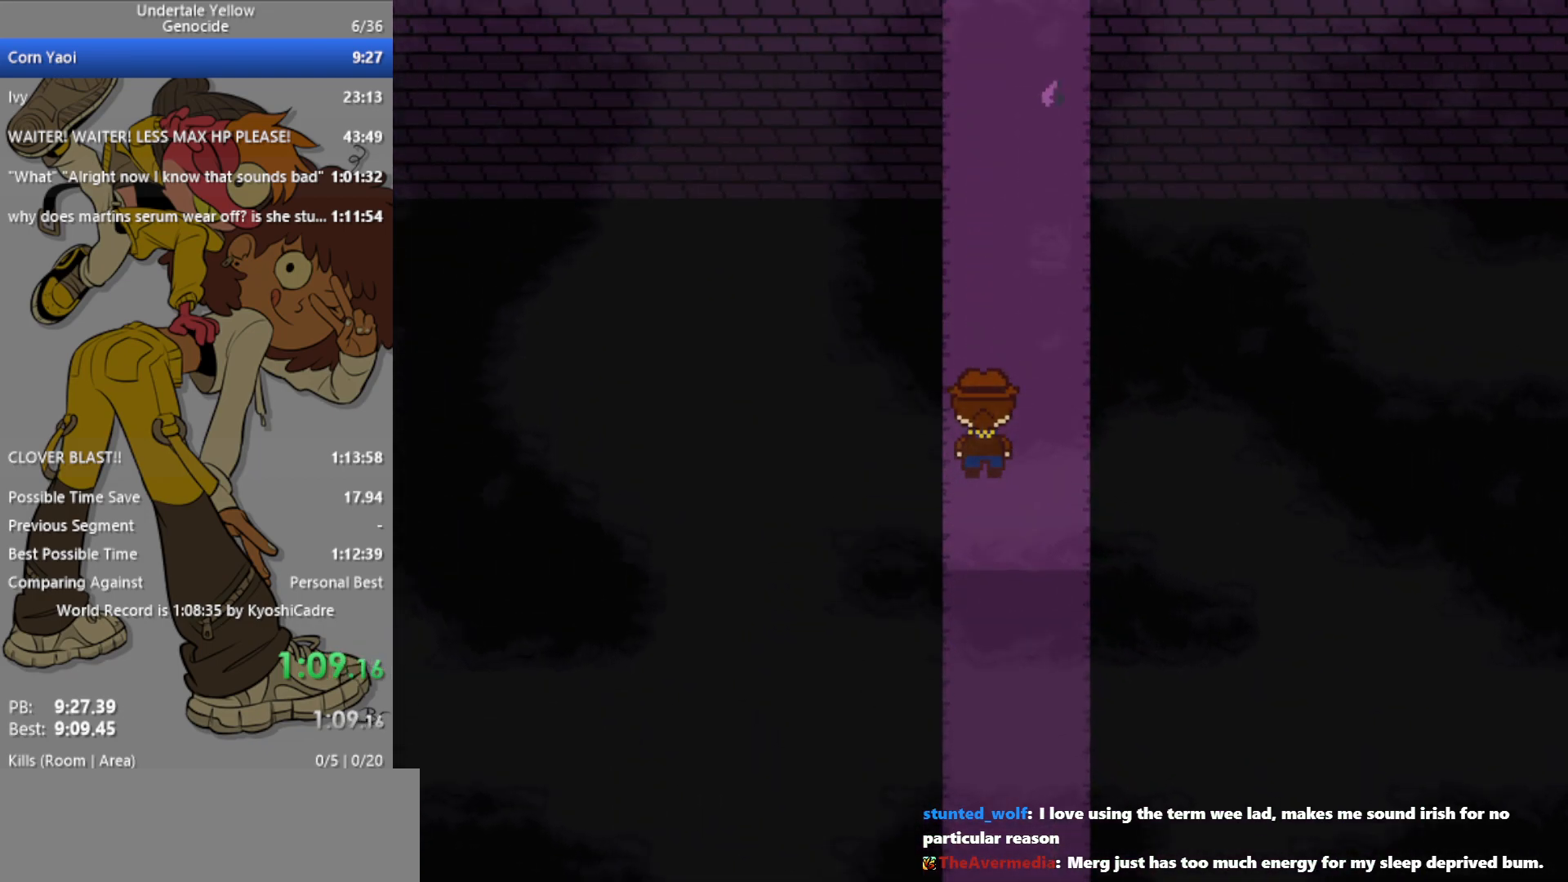
{"keys": ["up"], "events": []}
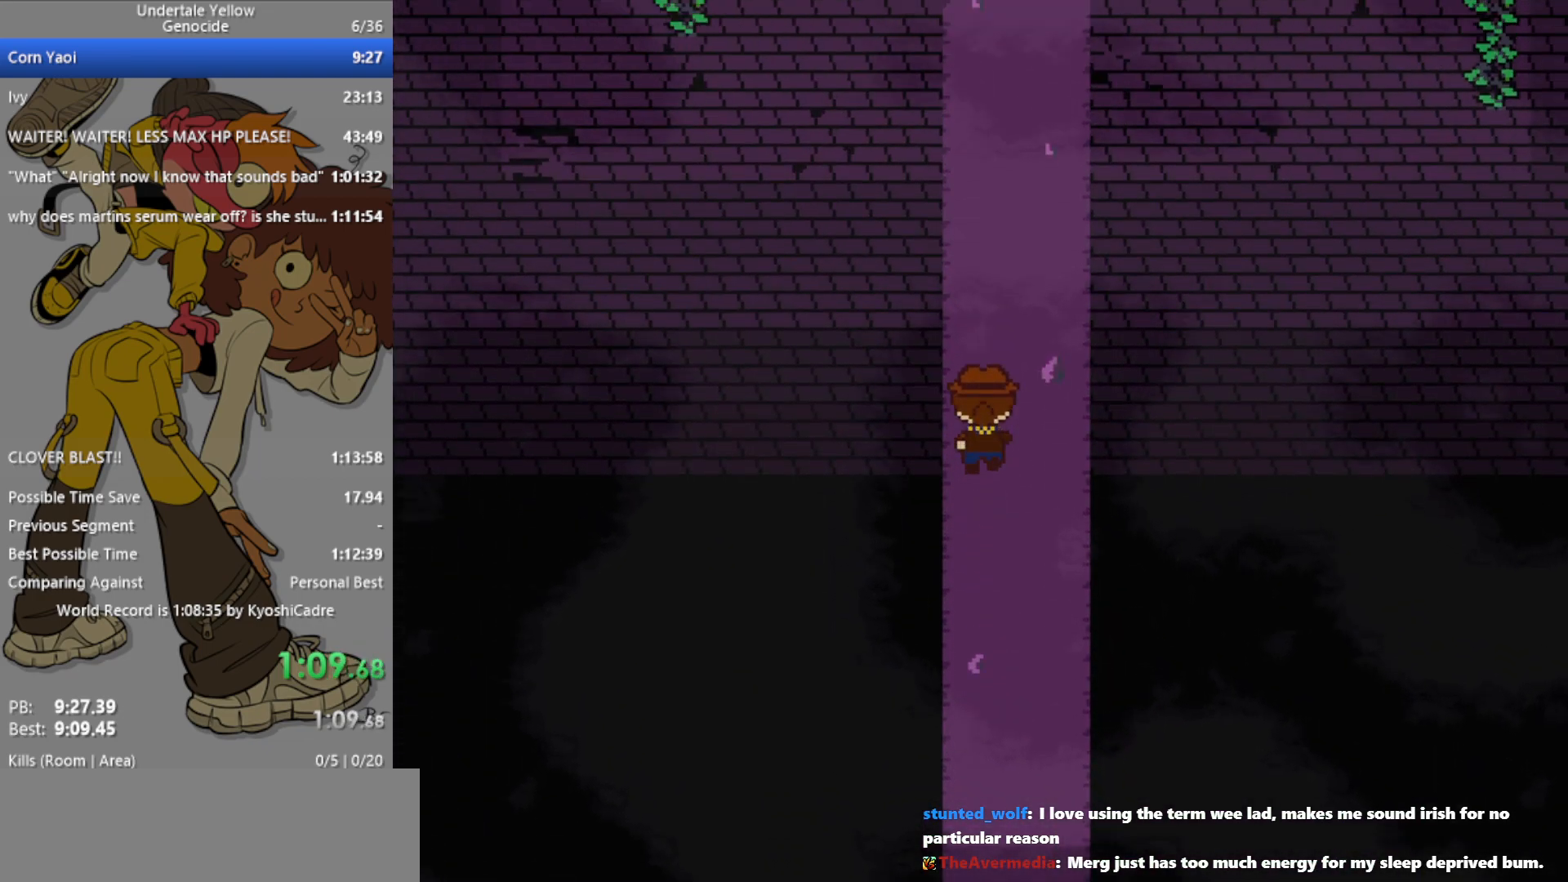
{"keys": ["up"], "events": []}
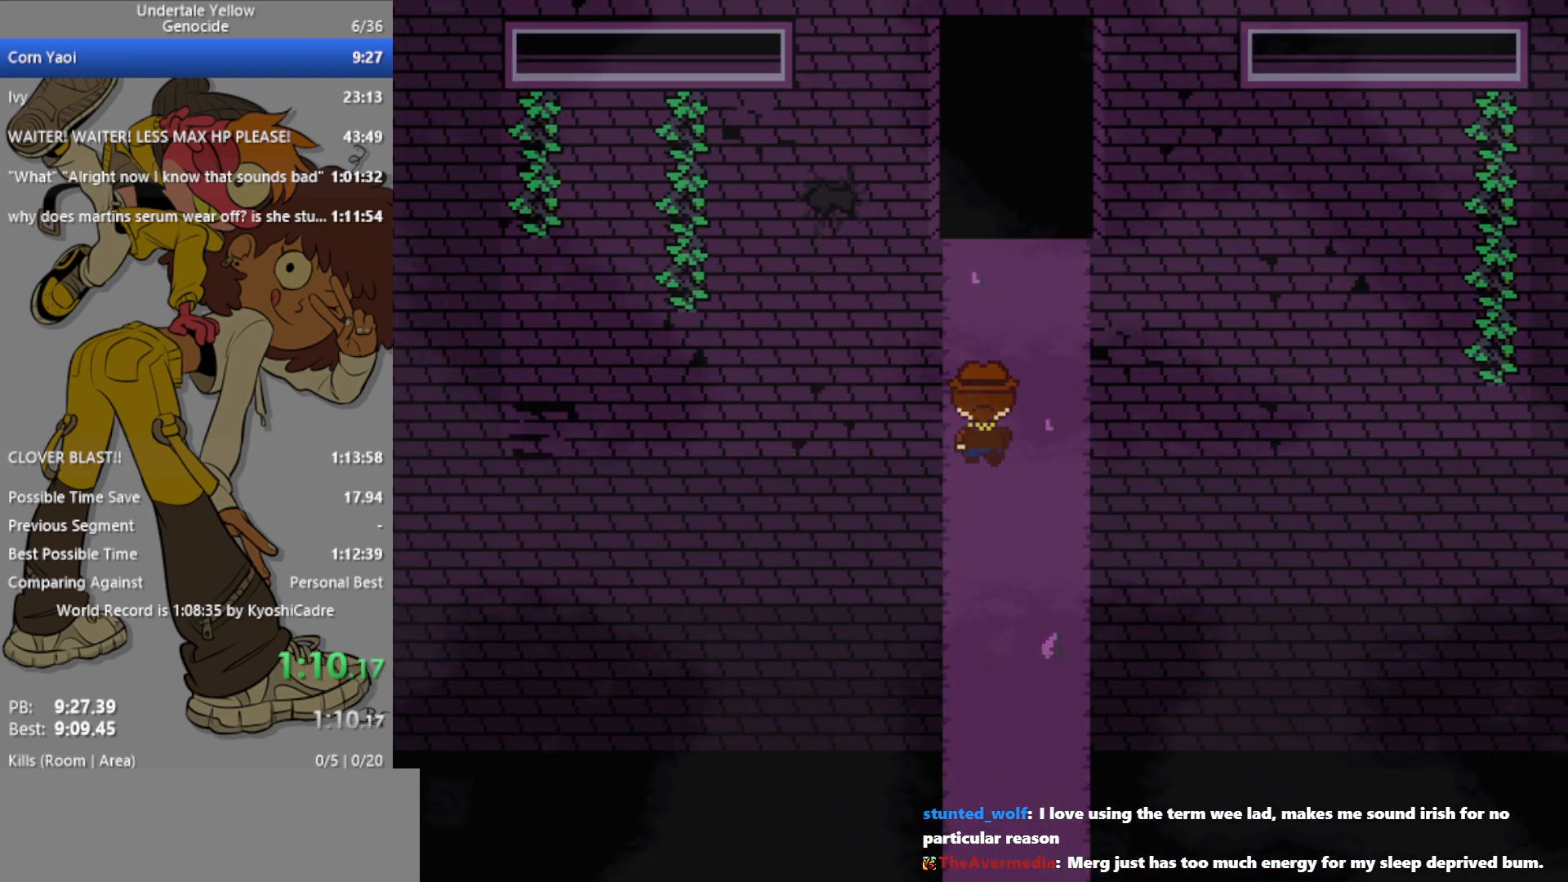
{"keys": ["up"], "events": []}
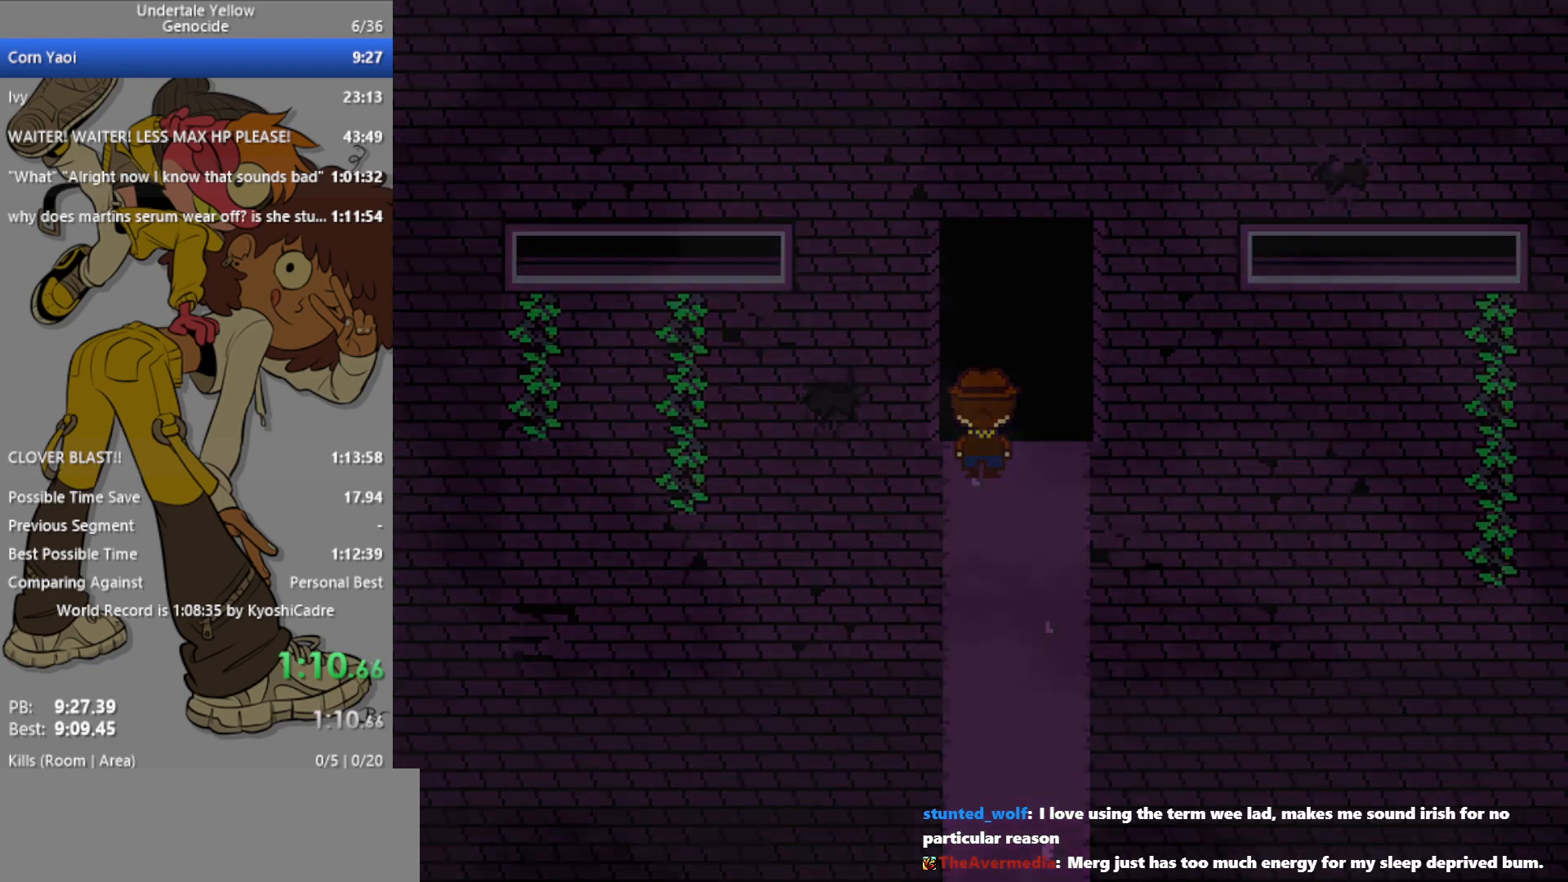
{"keys": ["up"], "events": [[317, "left", "down"], [467, "left", "up"]]}
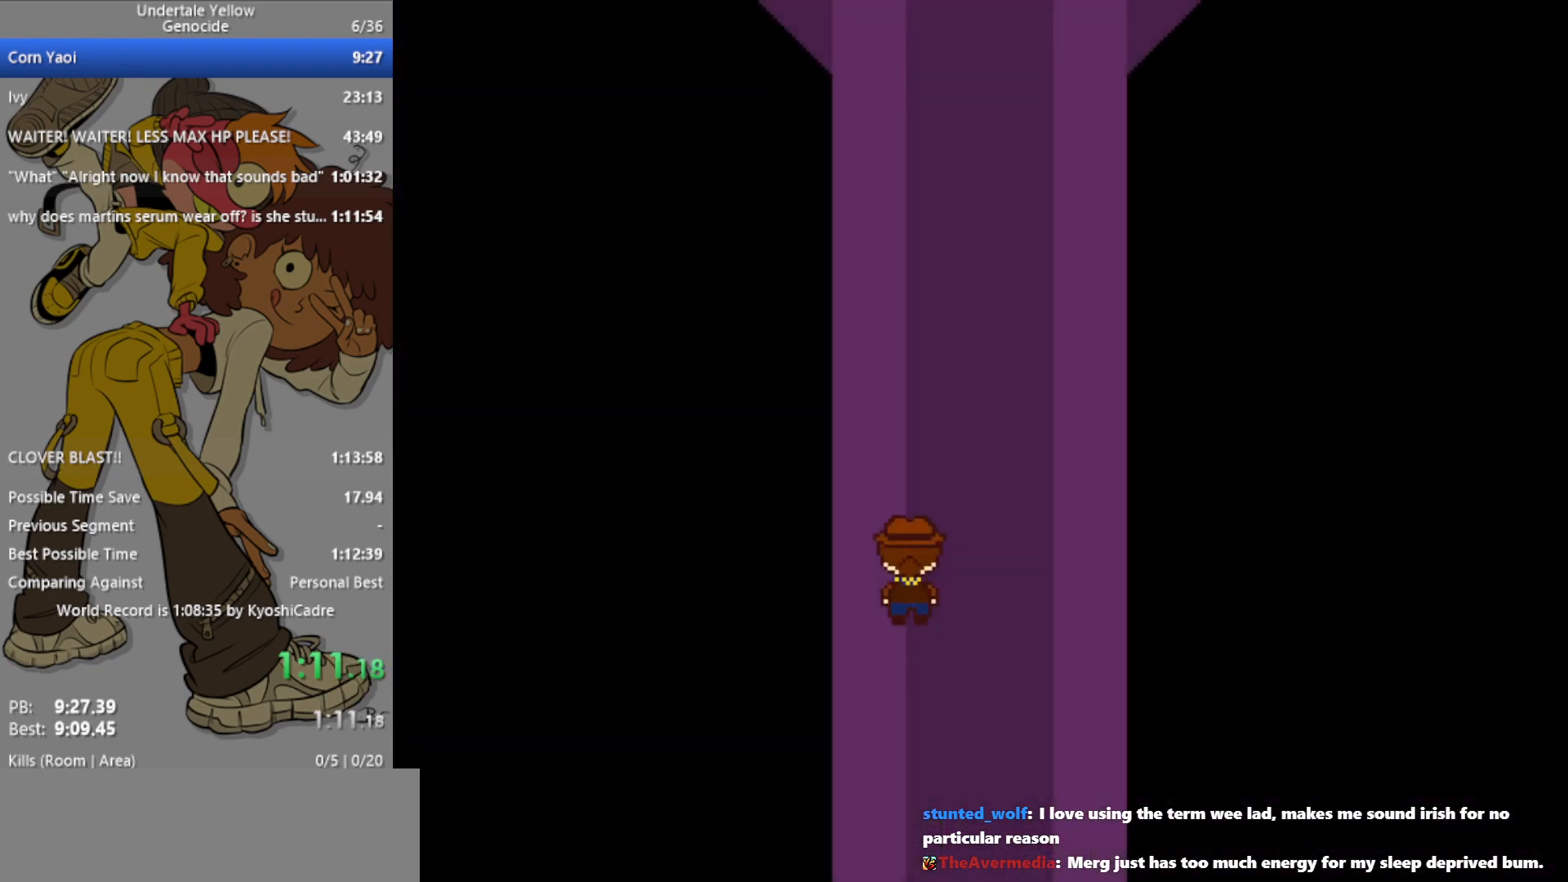
{"keys": ["up"], "events": []}
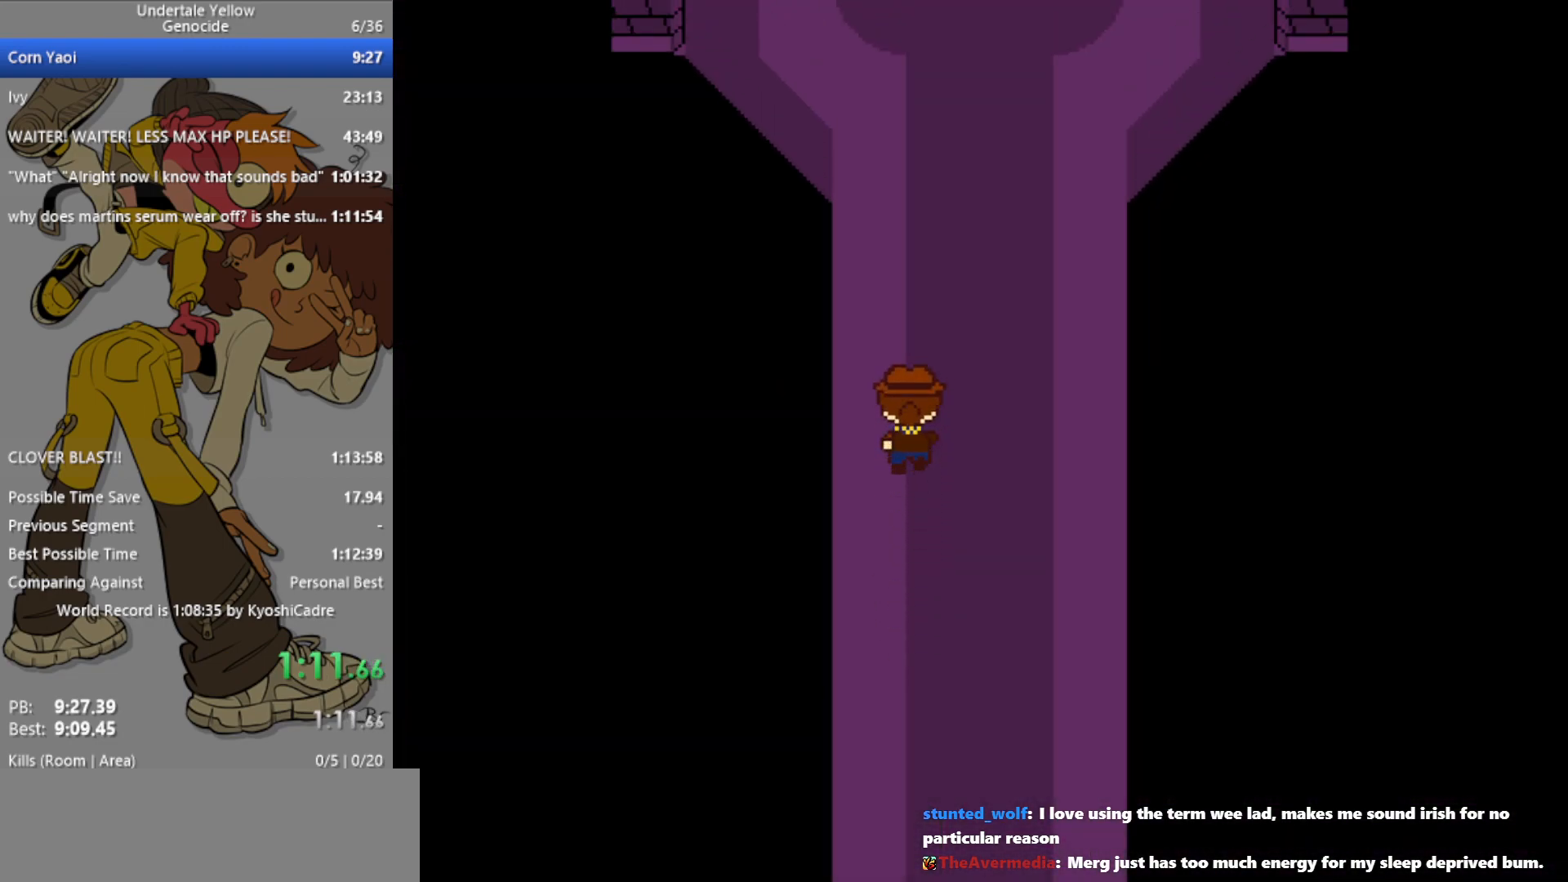
{"keys": ["up"], "events": []}
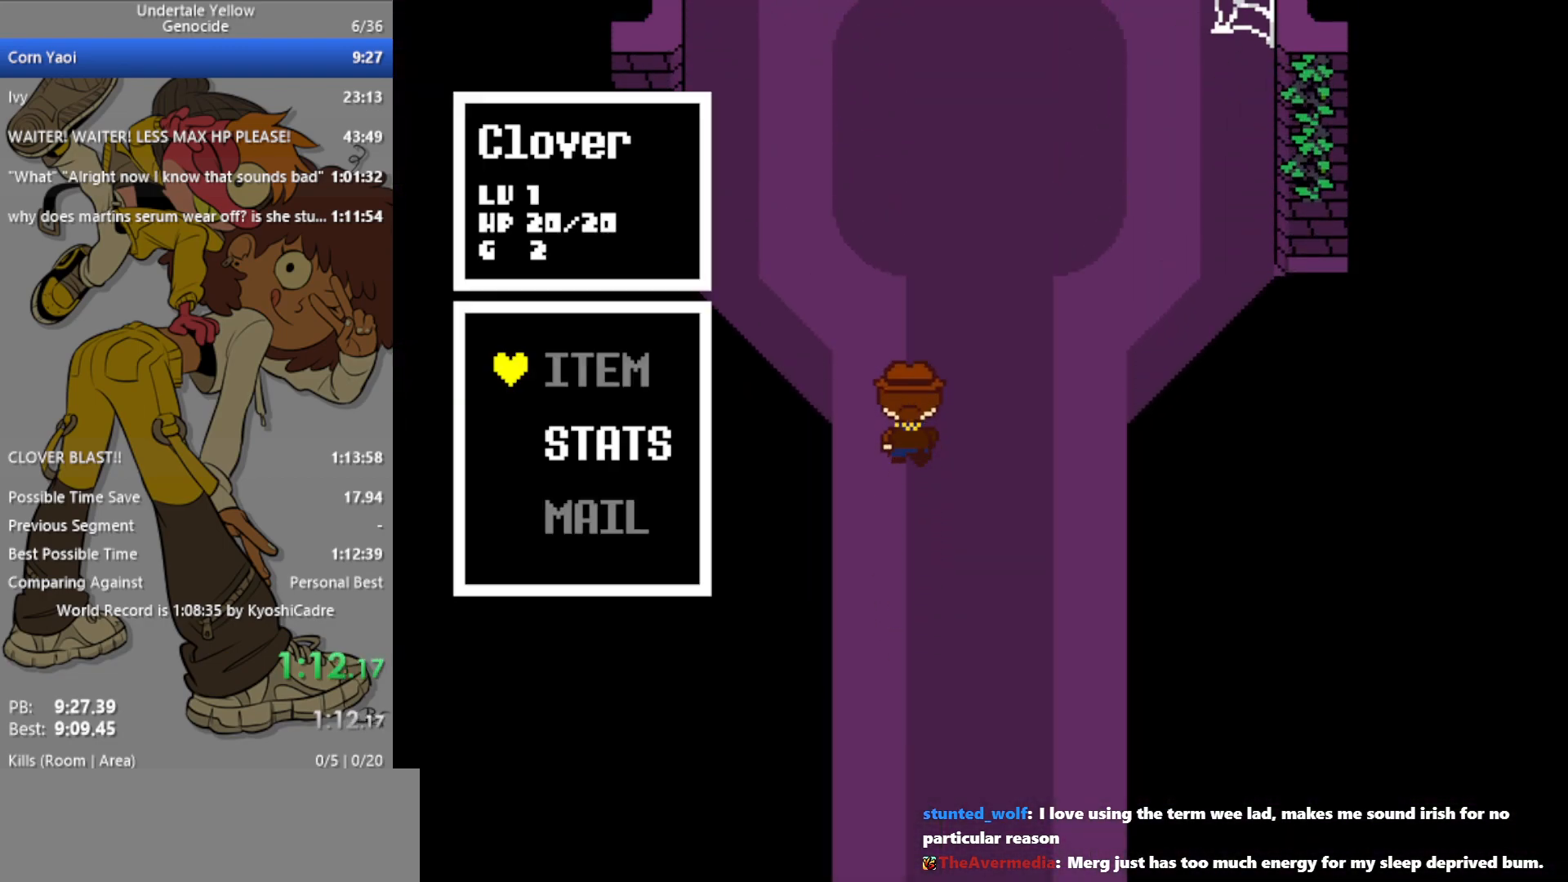
{"keys": ["up"], "events": [[150, "x", "down"], [183, "x", "up"]]}